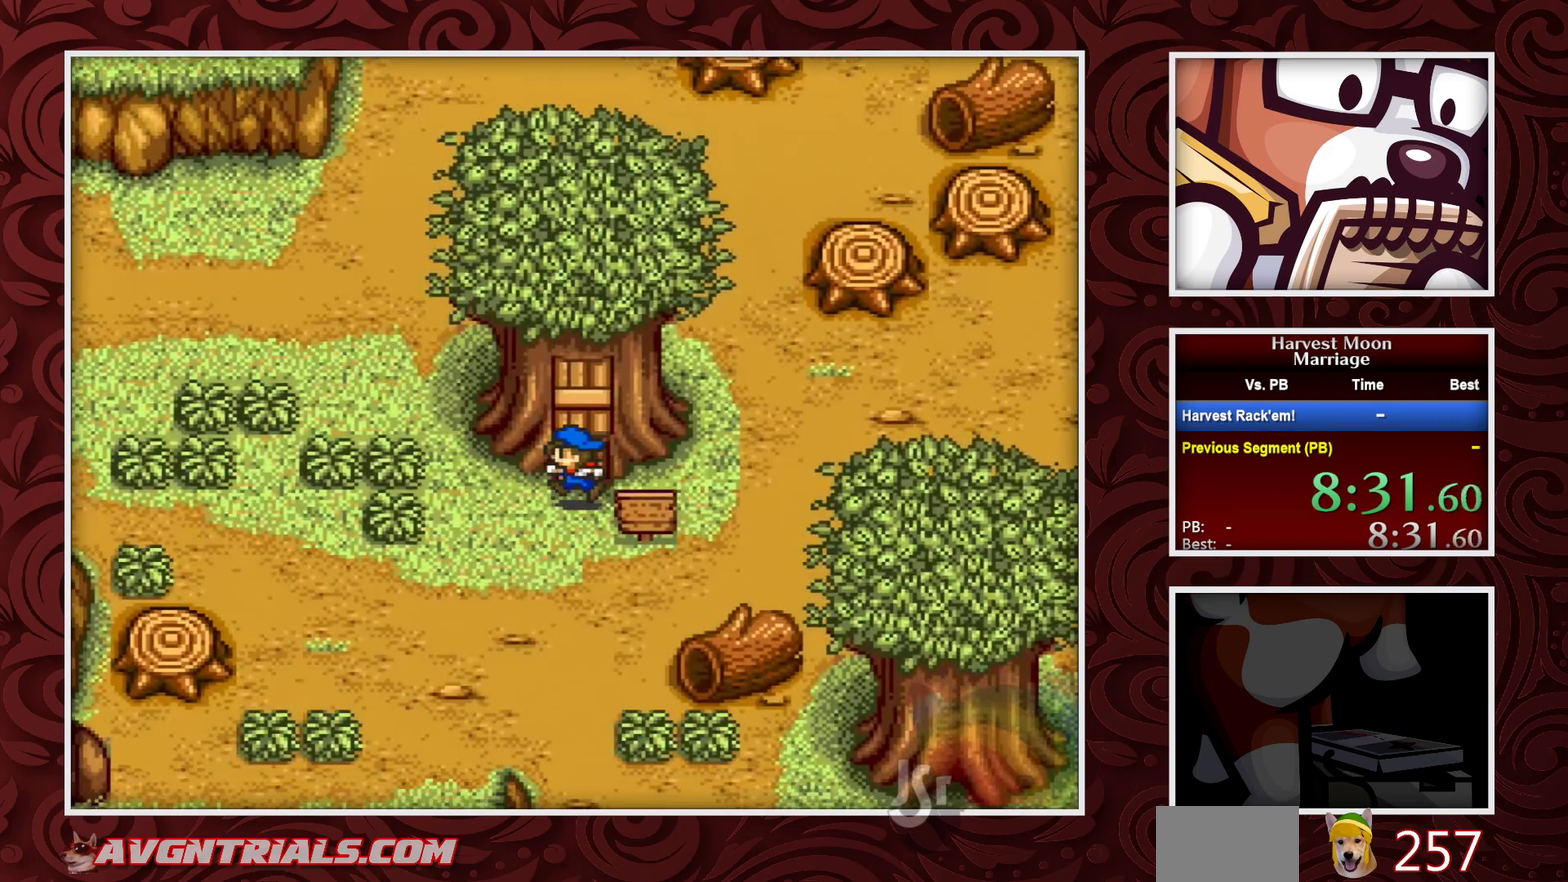
Gameplay with a controller (Nintendo layout); each line is a JSON object with the inputs held at the frame after it. "events" lists button and stick changes between this image and that frame as [ms after this image, input, new state], when the widget could be followed in between. Not read: L3 R3.
{"buttons": ["B", "DPAD_UP"], "events": [[433, "DPAD_UP", "down"], [450, "DPAD_LEFT", "up"]]}
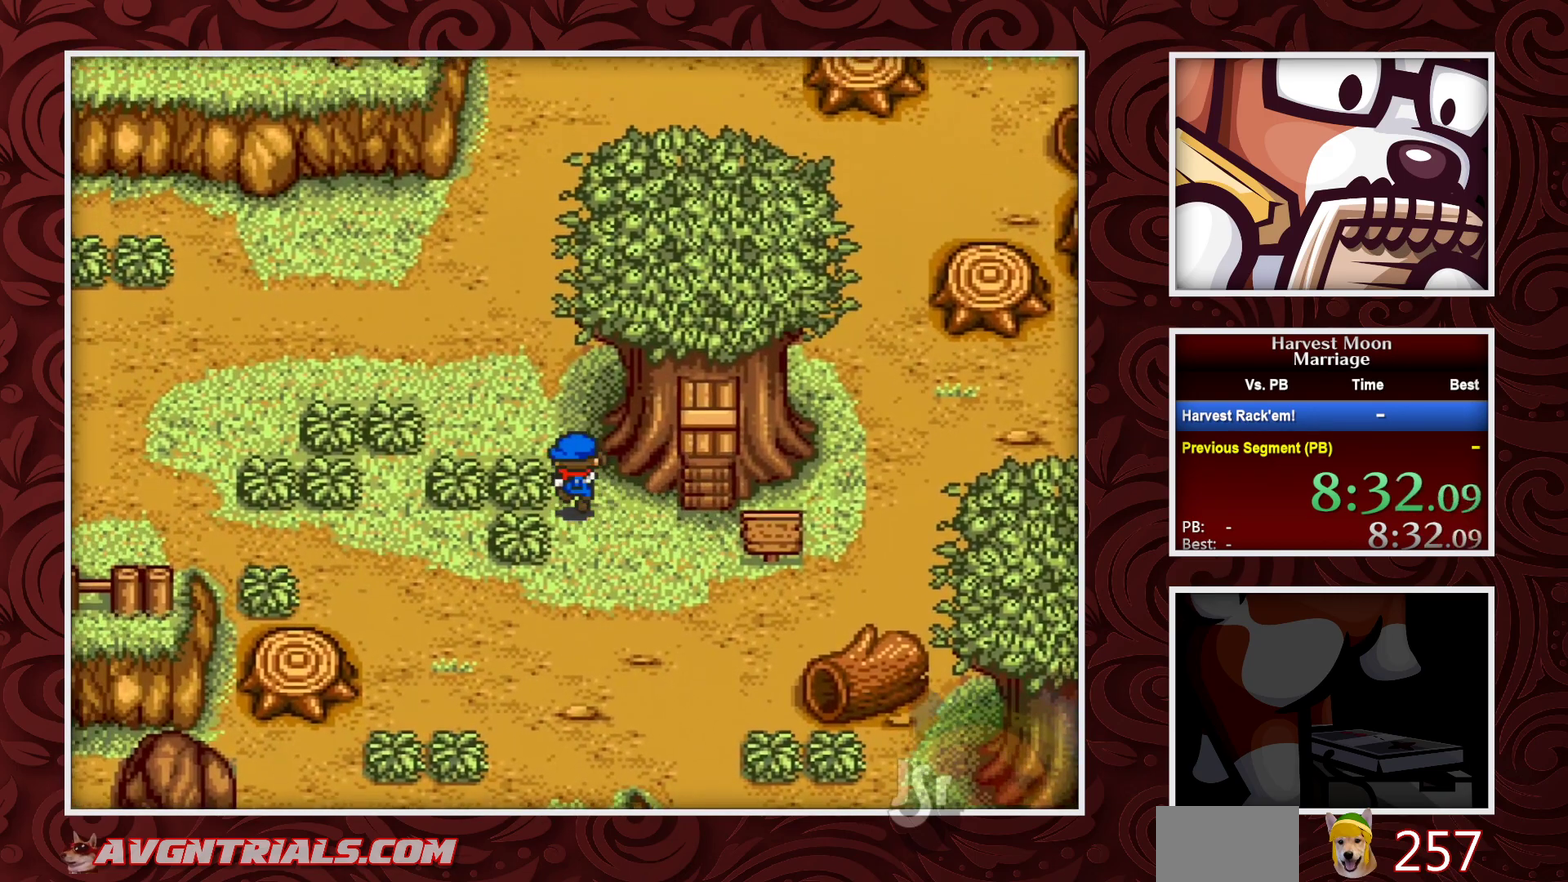
{"buttons": ["B", "DPAD_UP"], "events": []}
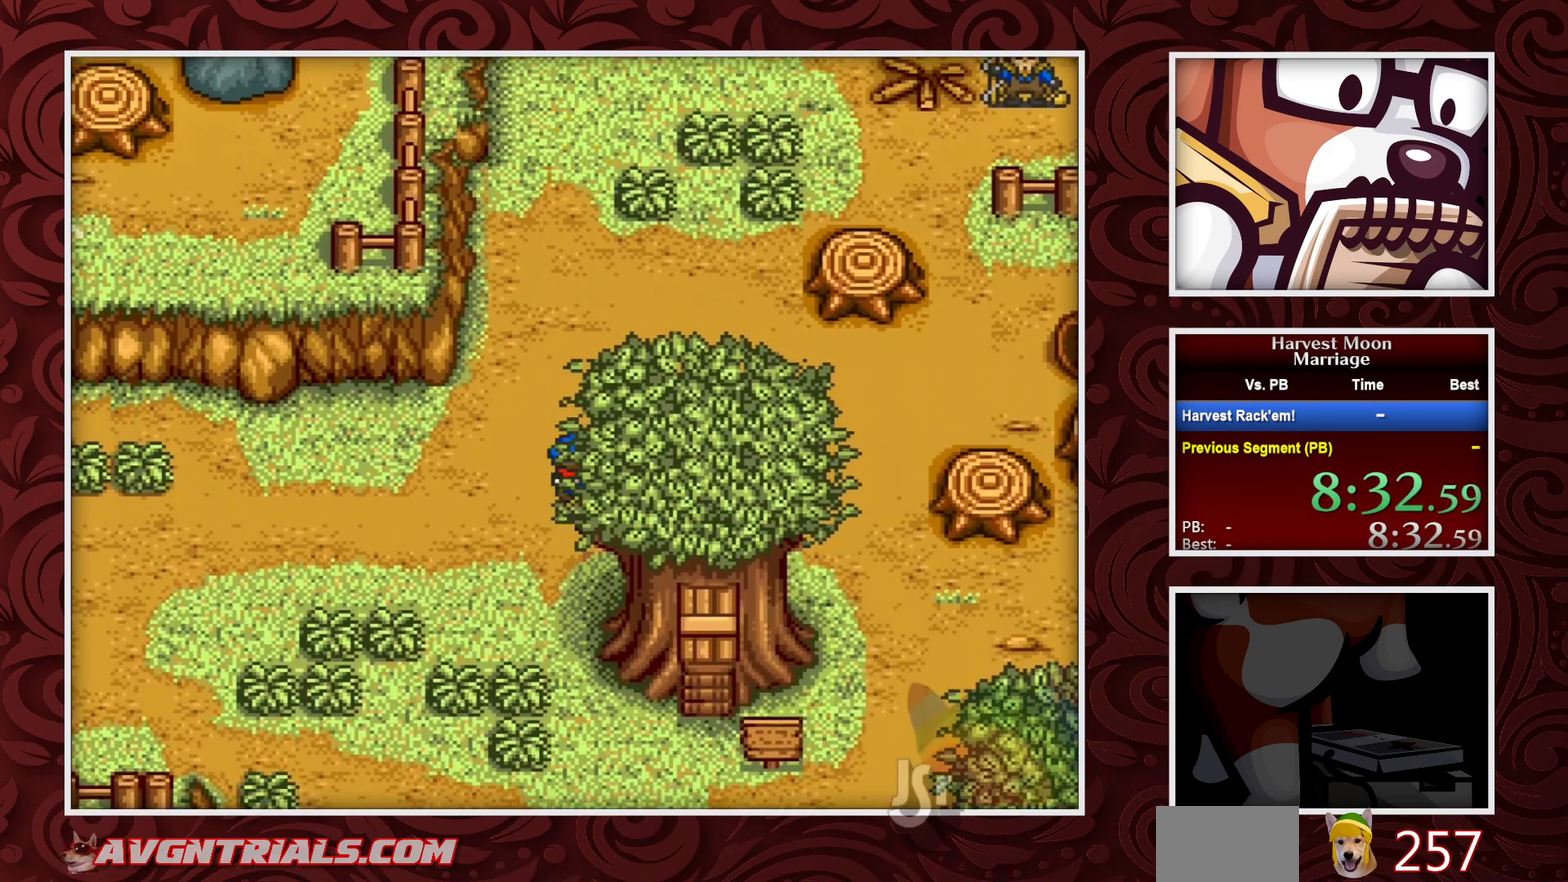
{"buttons": ["B", "DPAD_RIGHT"], "events": [[150, "DPAD_RIGHT", "down"], [267, "DPAD_UP", "up"]]}
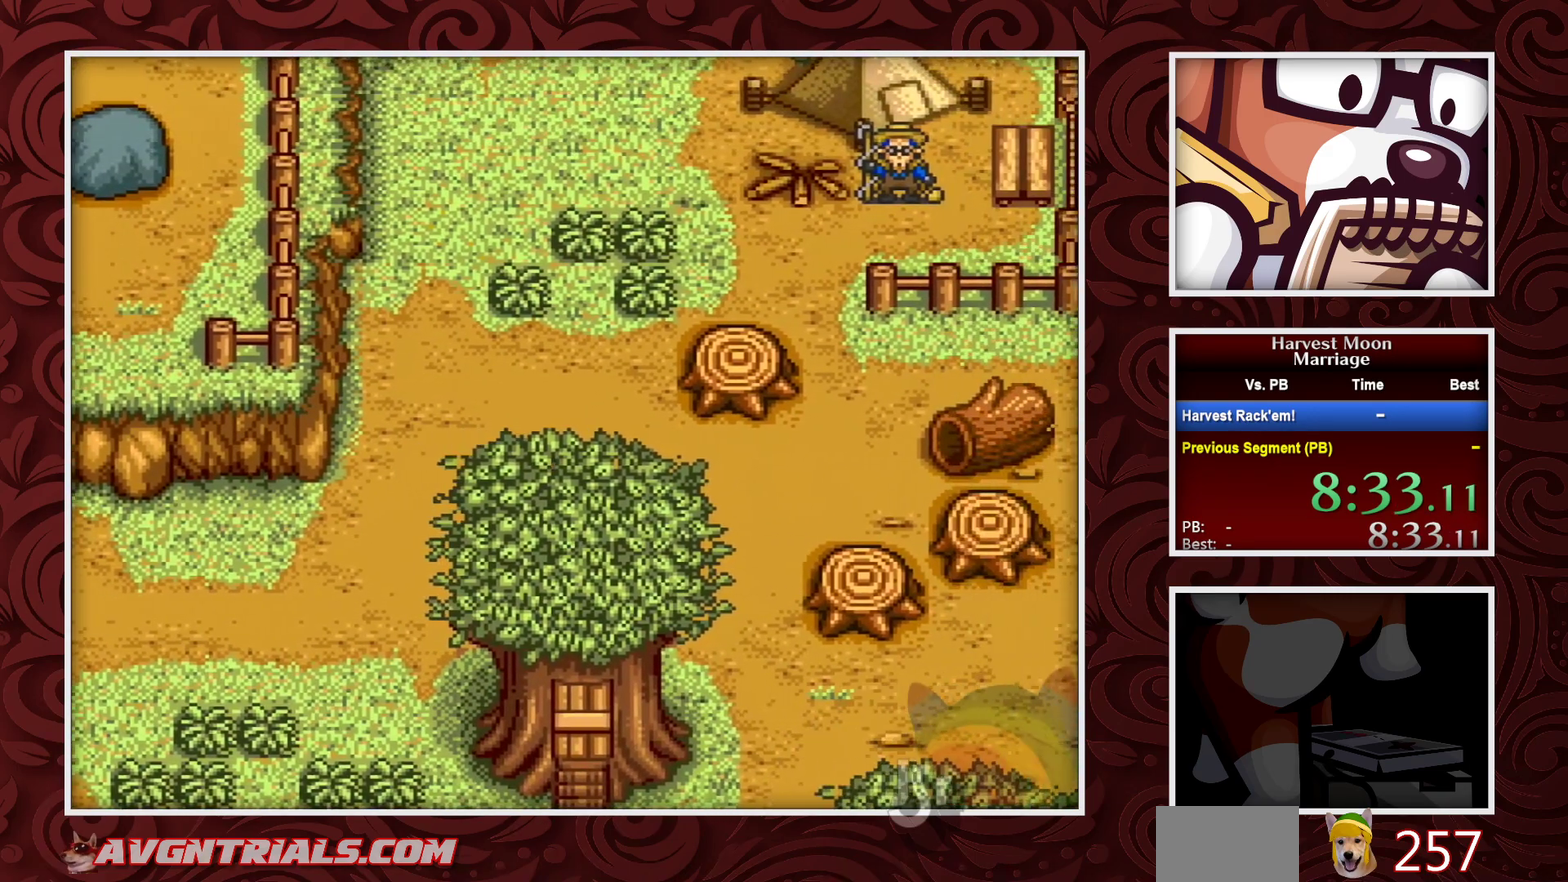
{"buttons": ["B", "DPAD_RIGHT"], "events": []}
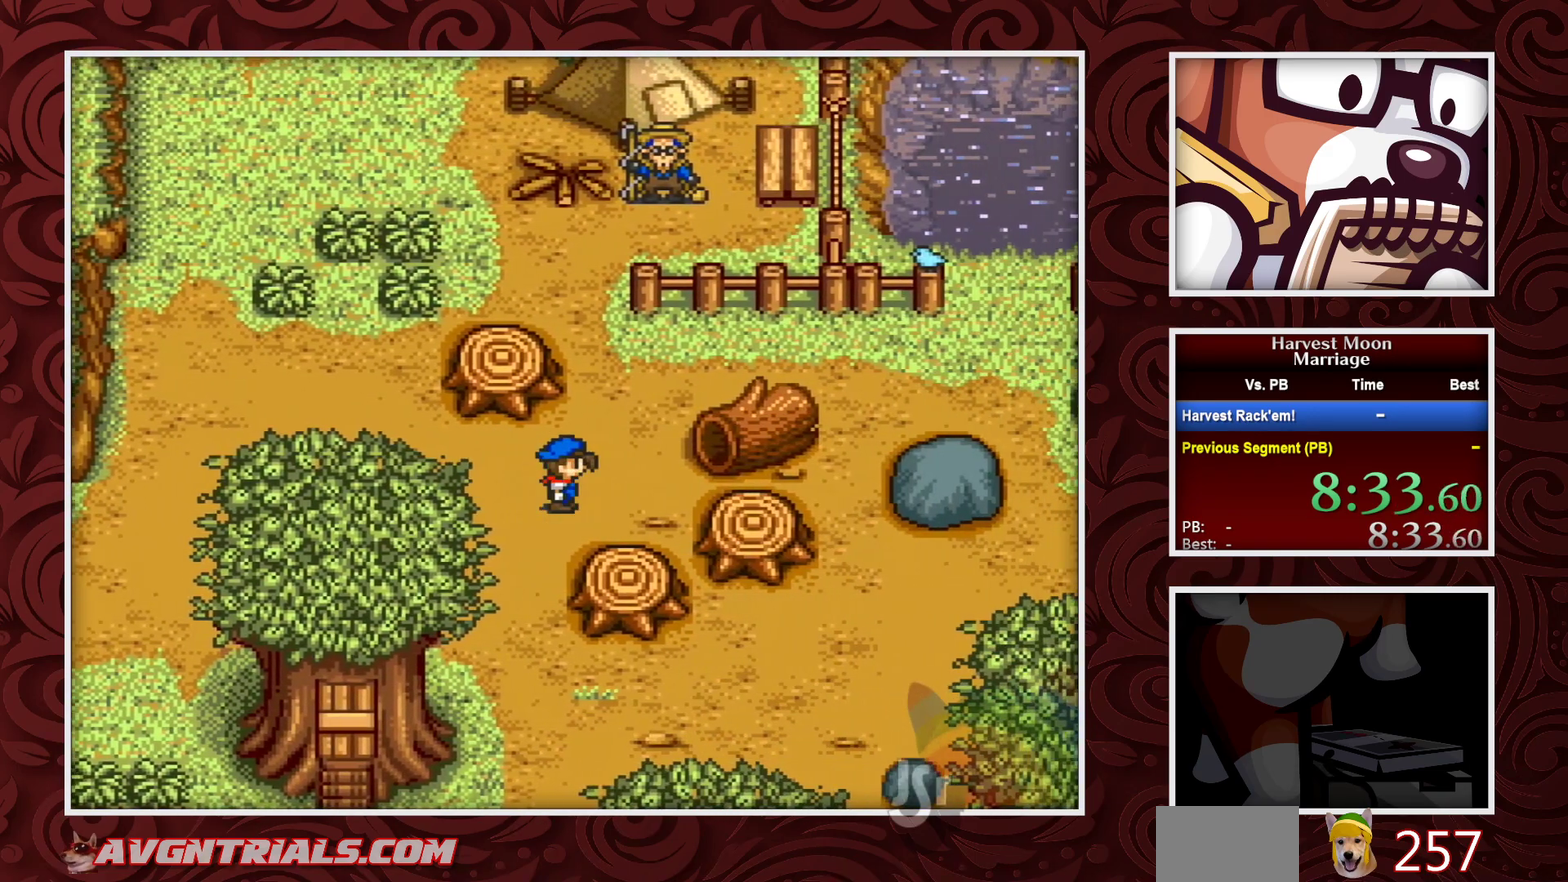
{"buttons": ["B", "DPAD_RIGHT"], "events": [[50, "DPAD_UP", "down"], [100, "DPAD_RIGHT", "up"], [333, "DPAD_RIGHT", "down"], [333, "DPAD_UP", "up"]]}
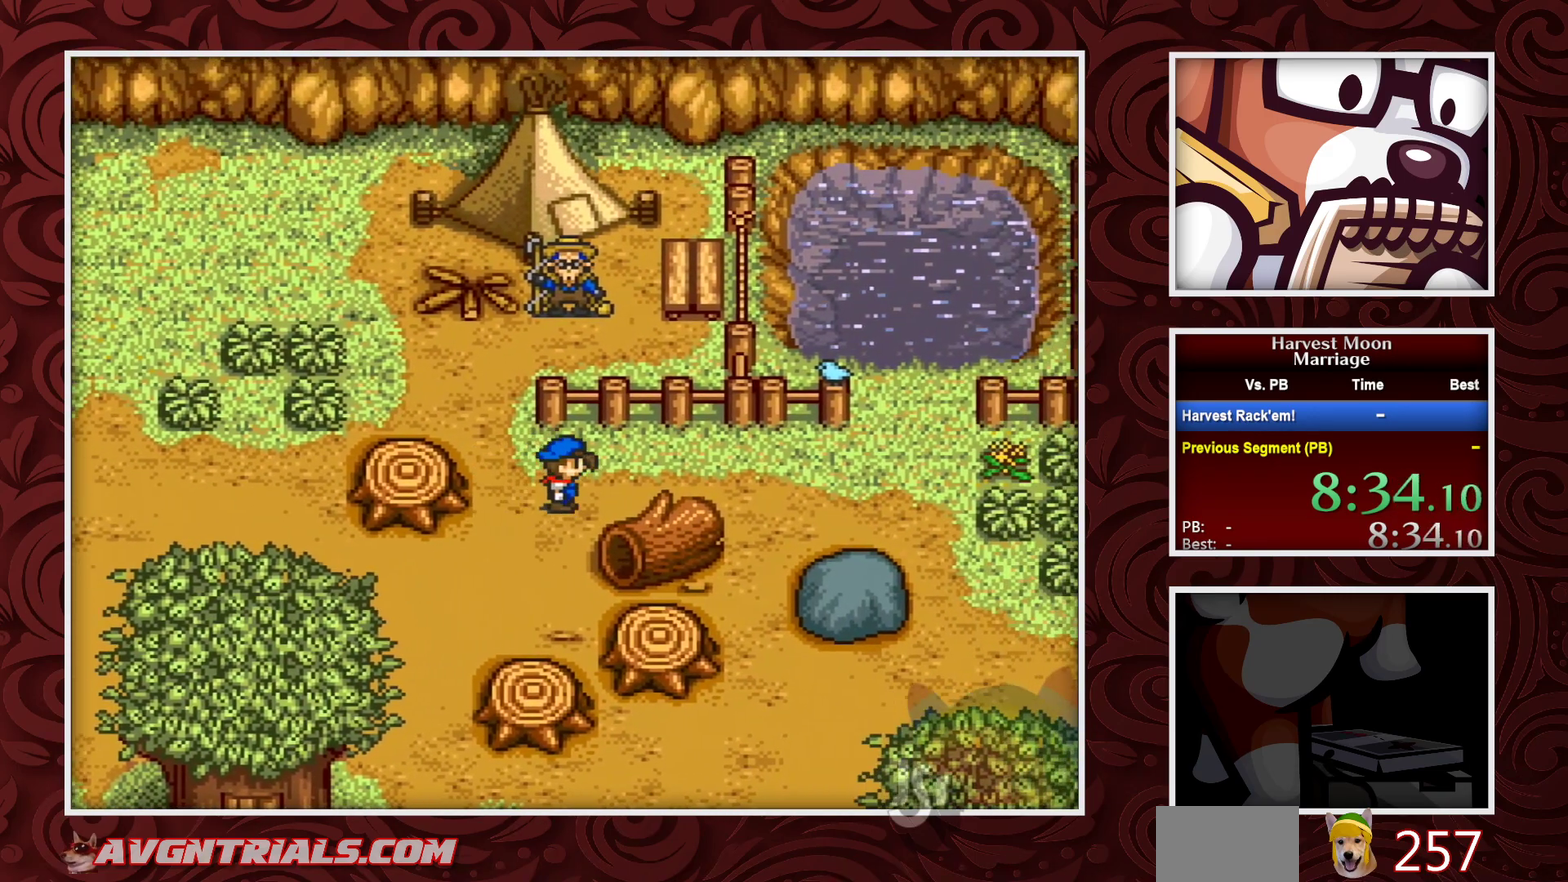
{"buttons": ["B", "DPAD_RIGHT"], "events": []}
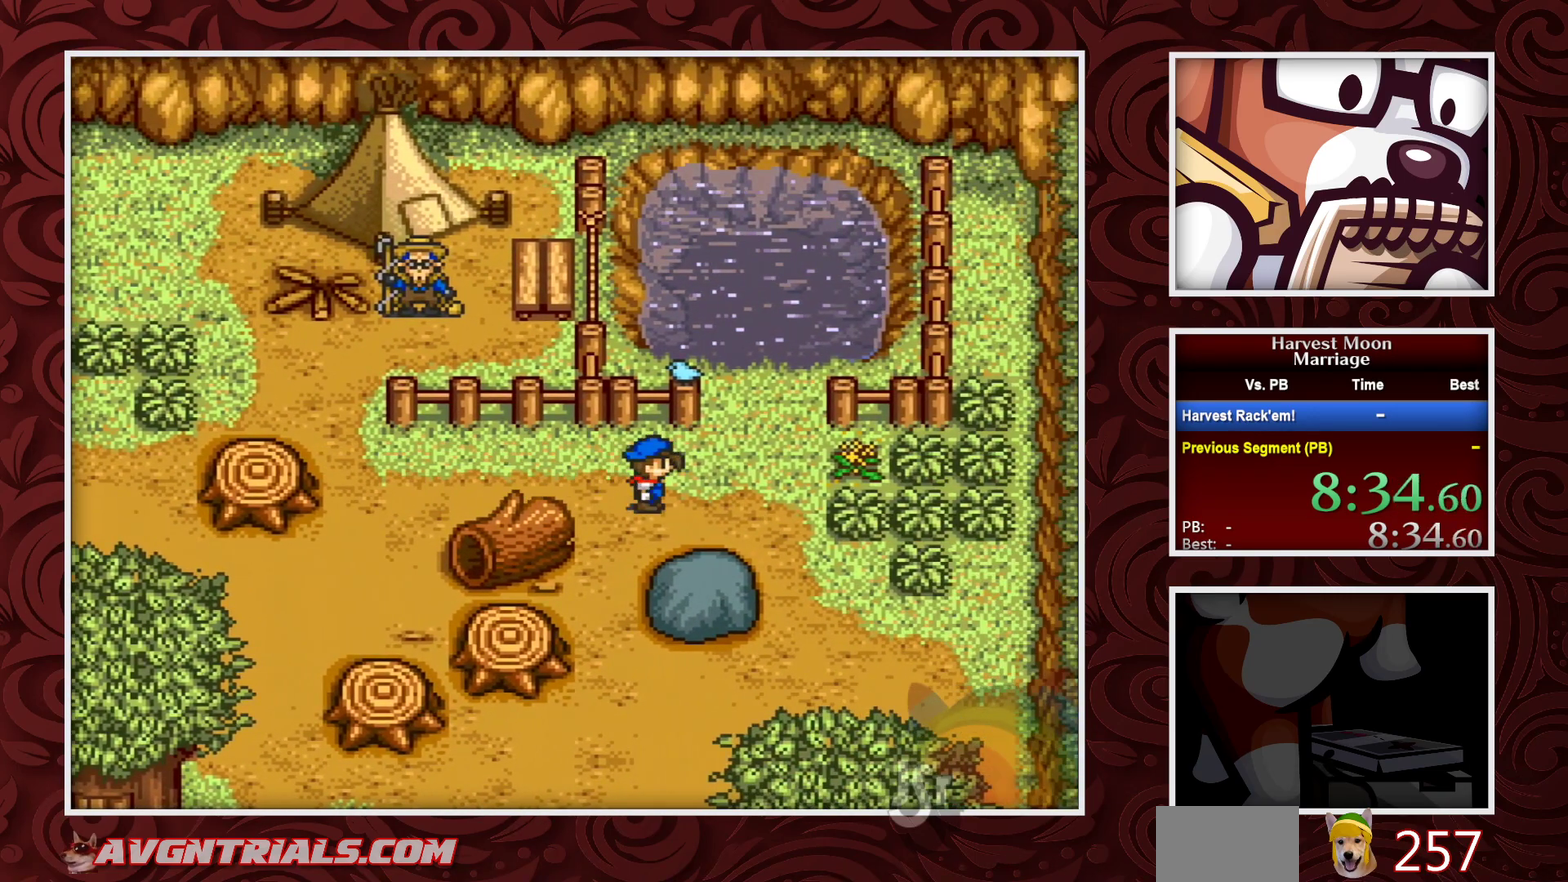
{"buttons": ["A"], "events": [[50, "DPAD_UP", "down"], [67, "DPAD_RIGHT", "up"], [133, "B", "up"], [283, "A", "down"], [367, "DPAD_UP", "up"]]}
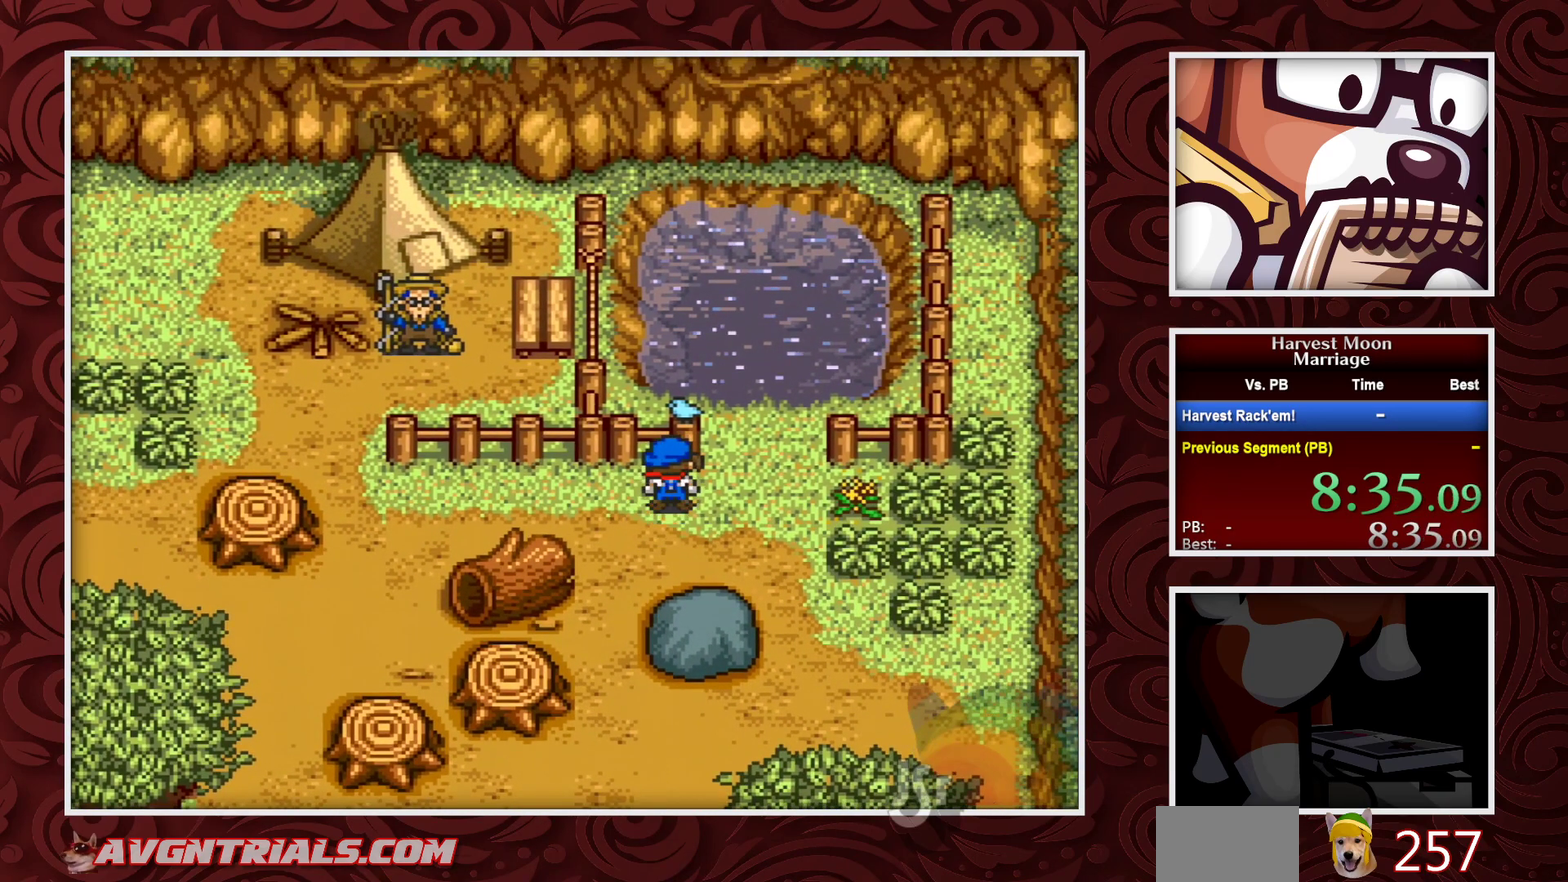
{"buttons": ["A", "DPAD_UP"], "events": [[283, "A", "up"], [283, "DPAD_RIGHT", "down"], [367, "DPAD_UP", "down"], [383, "DPAD_RIGHT", "up"], [400, "A", "down"]]}
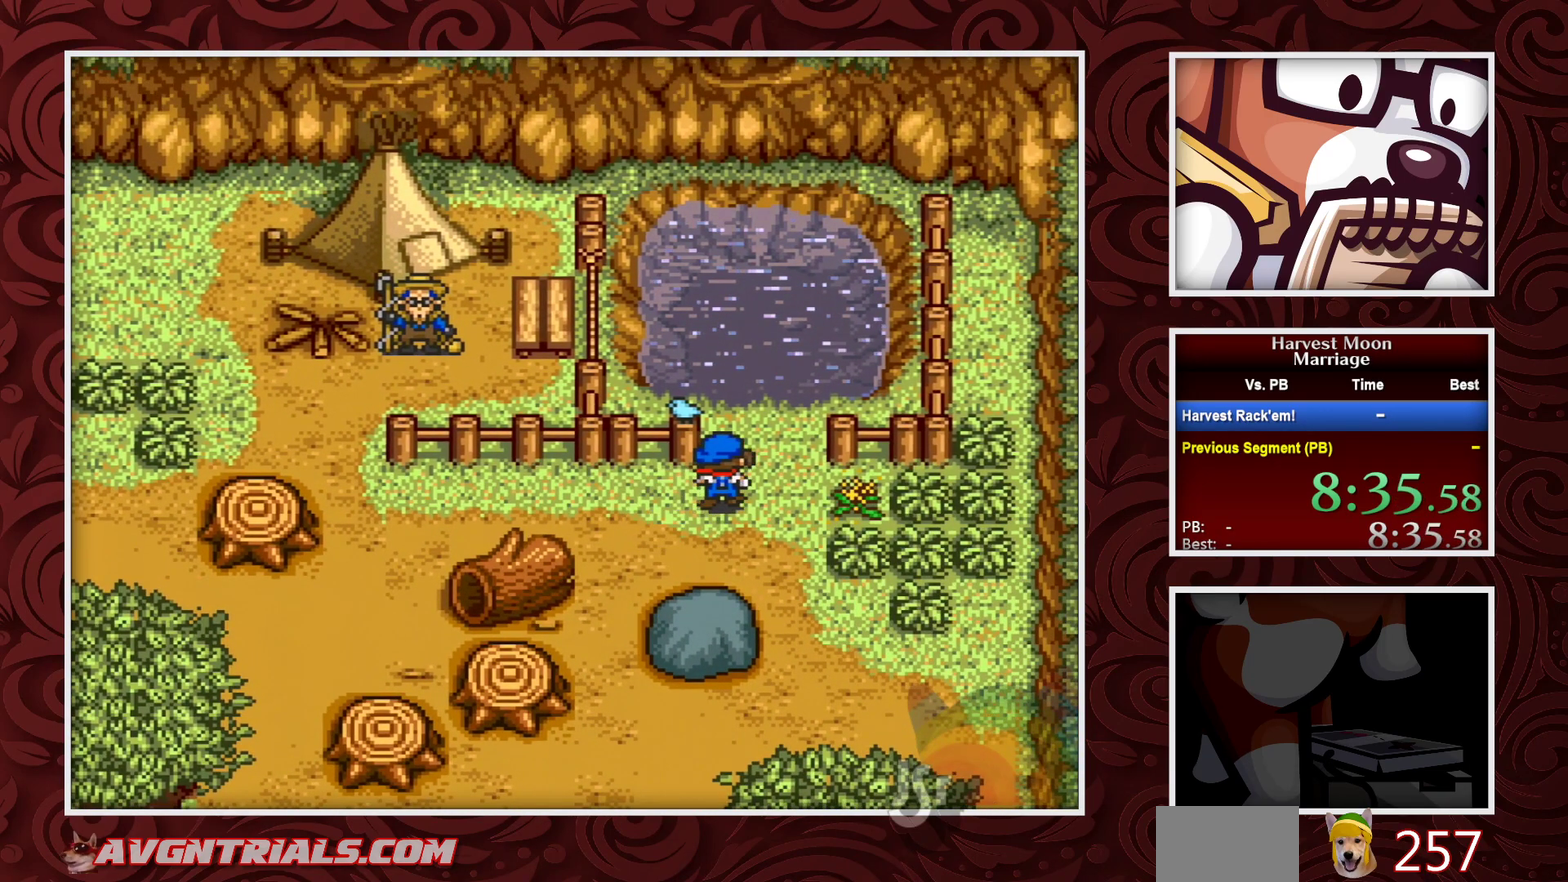
{"buttons": ["A", "DPAD_UP", "DPAD_LEFT"], "events": [[217, "A", "up"], [267, "DPAD_LEFT", "down"], [267, "DPAD_UP", "up"], [367, "A", "down"], [500, "DPAD_UP", "down"]]}
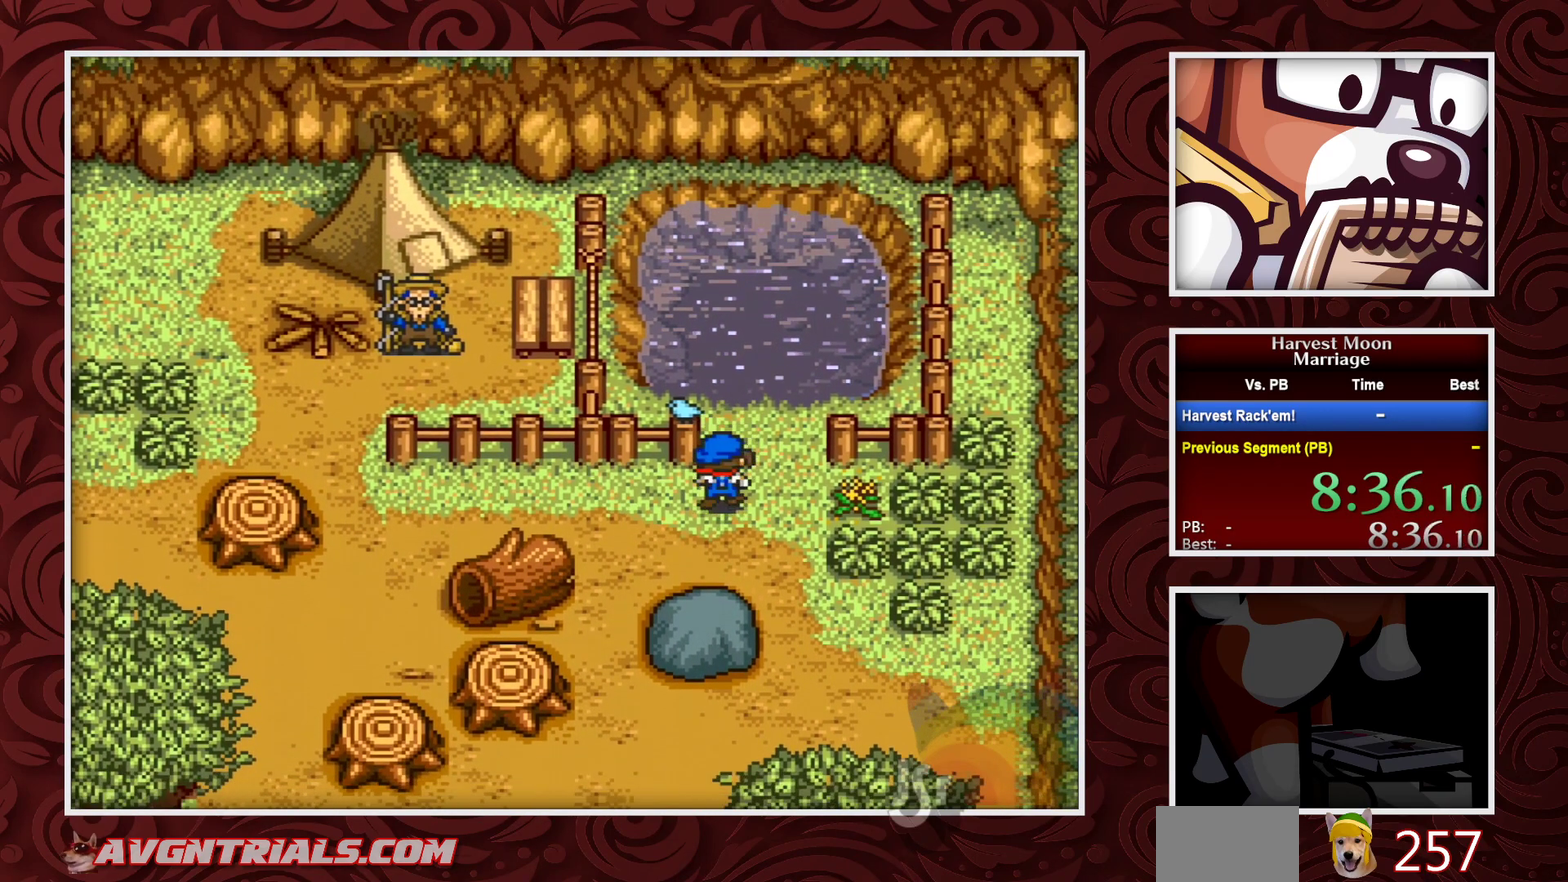
{"buttons": ["DPAD_UP", "DPAD_LEFT"], "events": [[17, "DPAD_LEFT", "up"], [117, "A", "up"], [250, "DPAD_LEFT", "down"], [267, "DPAD_UP", "up"], [300, "A", "down"], [417, "DPAD_UP", "down"], [450, "A", "up"]]}
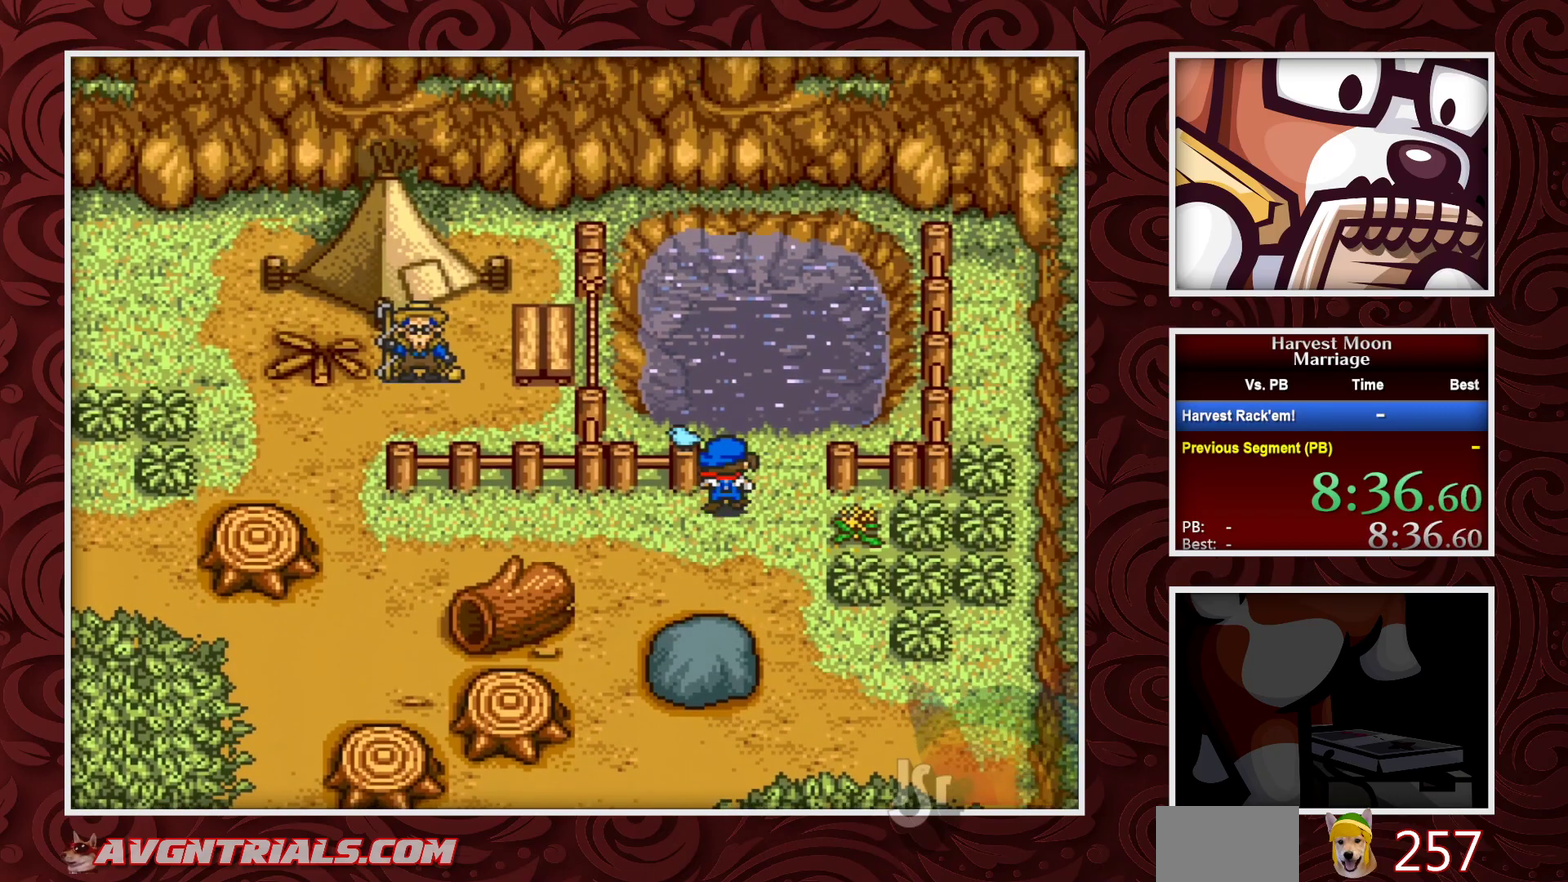
{"buttons": ["A"], "events": [[67, "A", "down"], [100, "DPAD_UP", "up"], [200, "A", "up"], [267, "A", "down"], [283, "DPAD_UP", "down"], [367, "A", "up"], [450, "A", "down"], [450, "DPAD_LEFT", "up"], [500, "DPAD_UP", "up"]]}
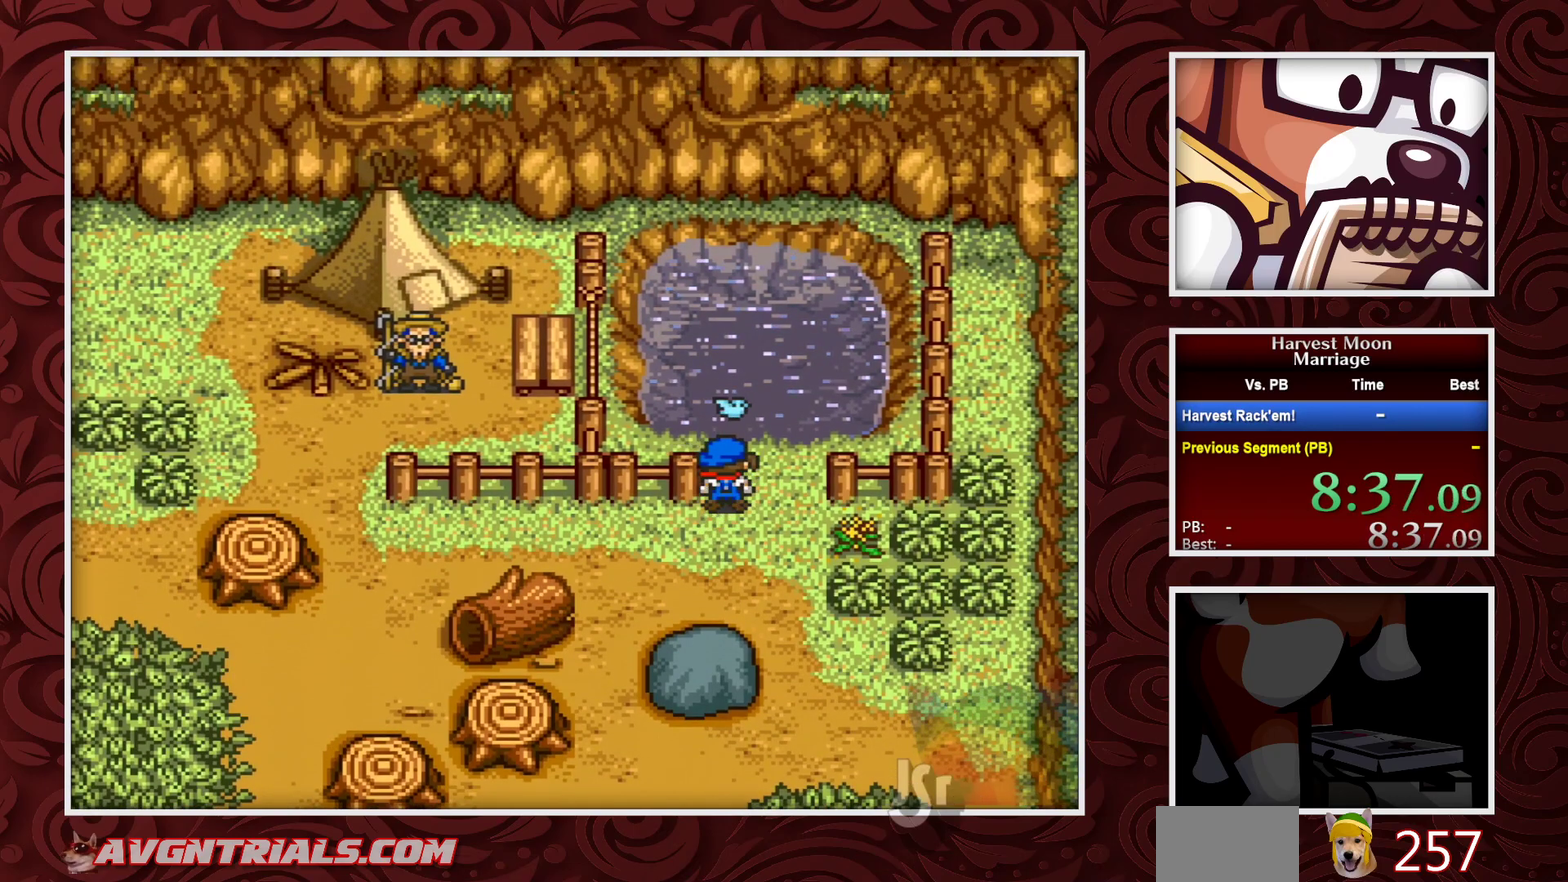
{"buttons": ["A", "DPAD_DOWN"], "events": [[67, "A", "up"], [200, "A", "down"], [267, "DPAD_DOWN", "down"], [350, "A", "up"], [400, "A", "down"]]}
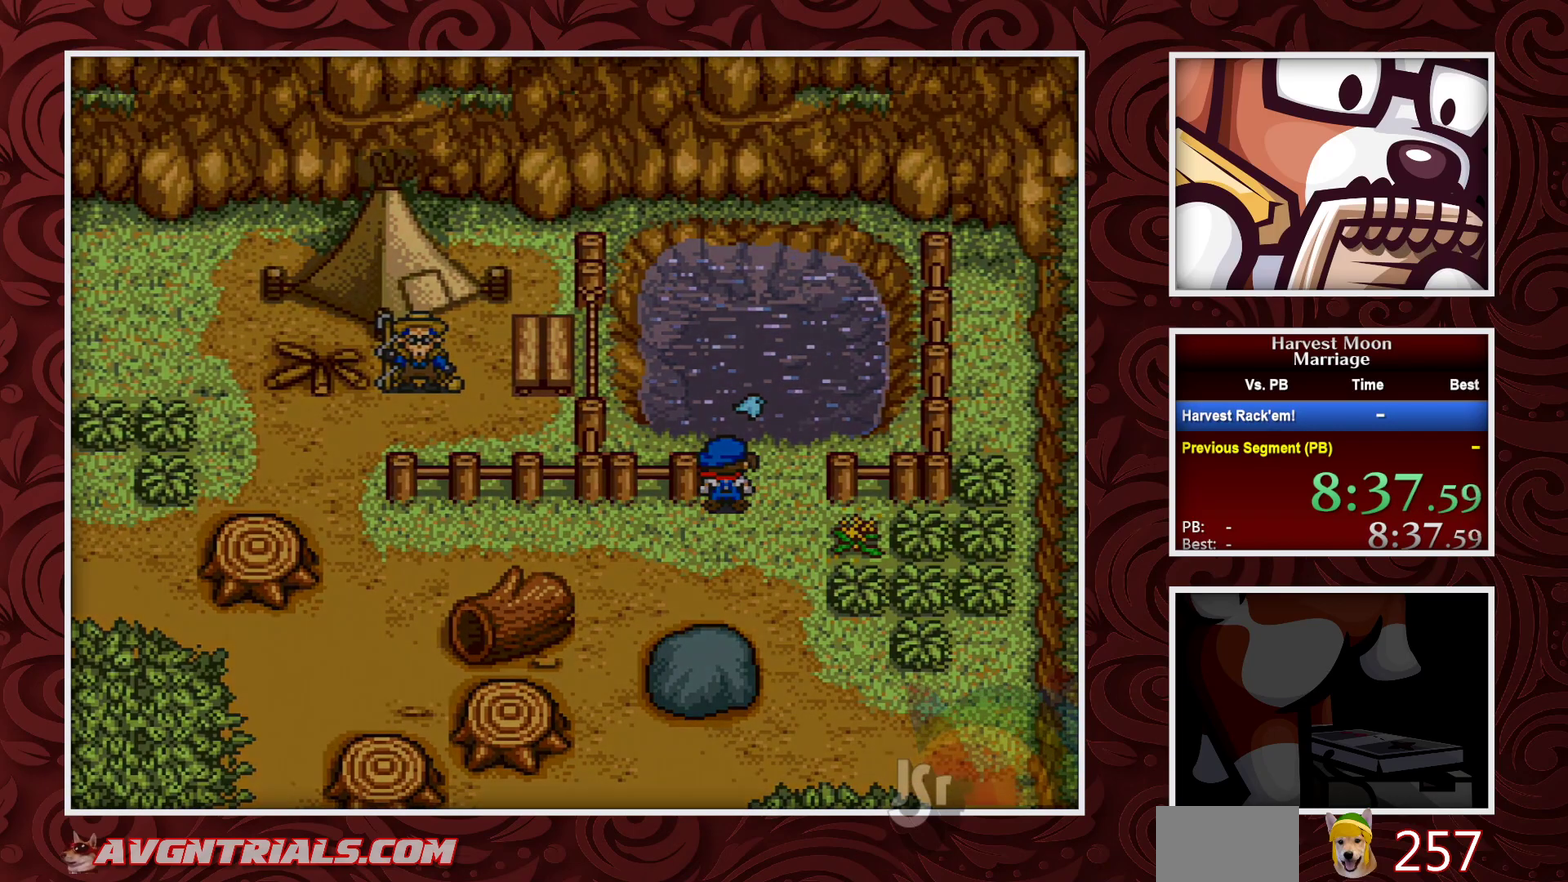
{"buttons": [], "events": [[33, "A", "up"], [67, "DPAD_DOWN", "up"]]}
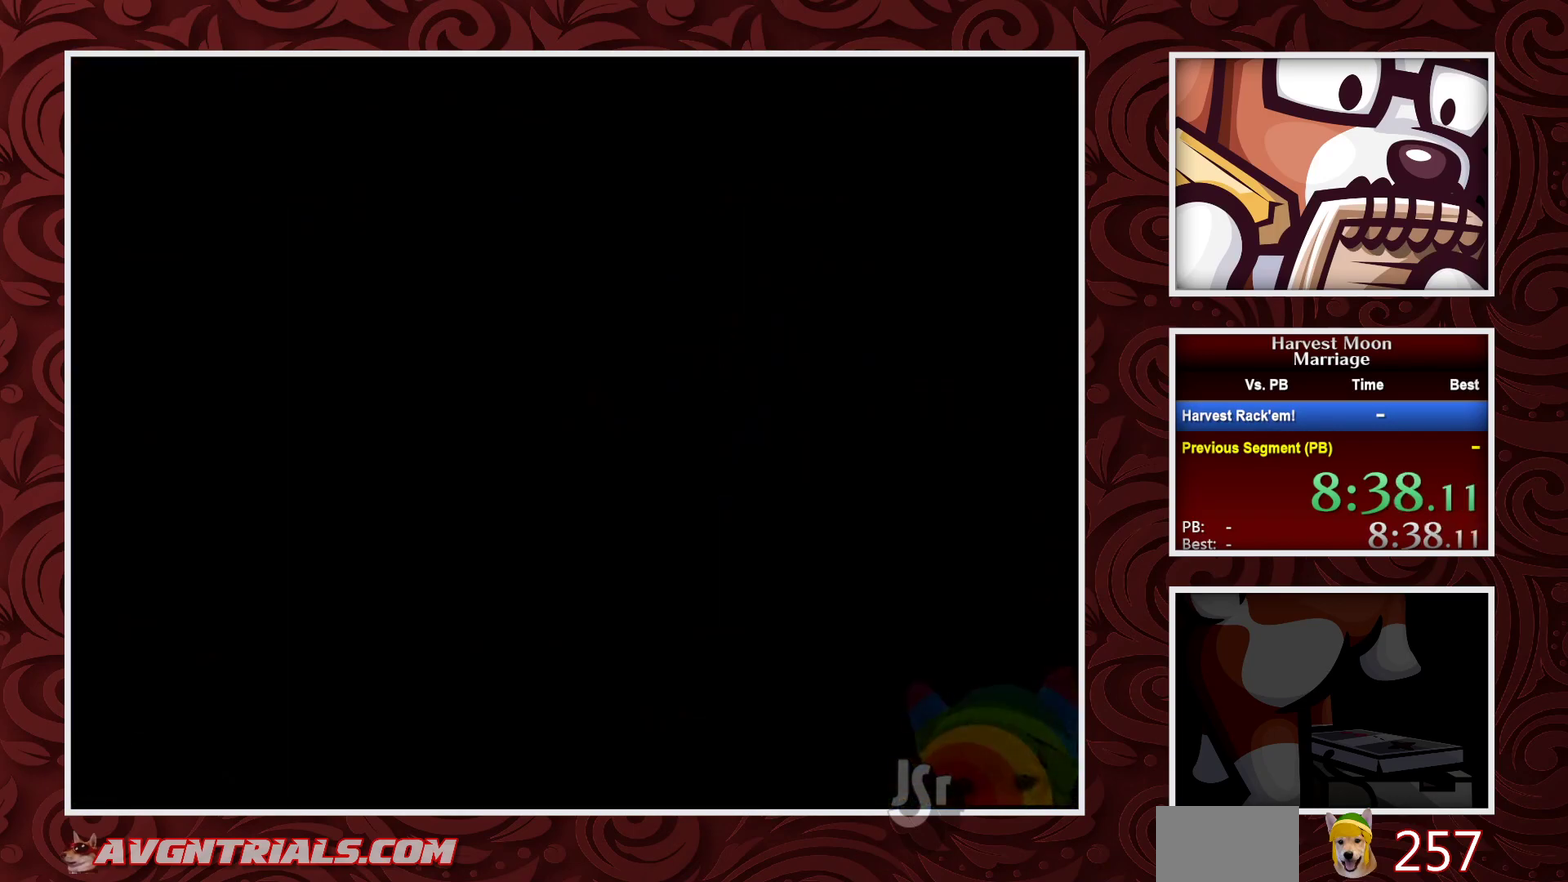
{"buttons": [], "events": []}
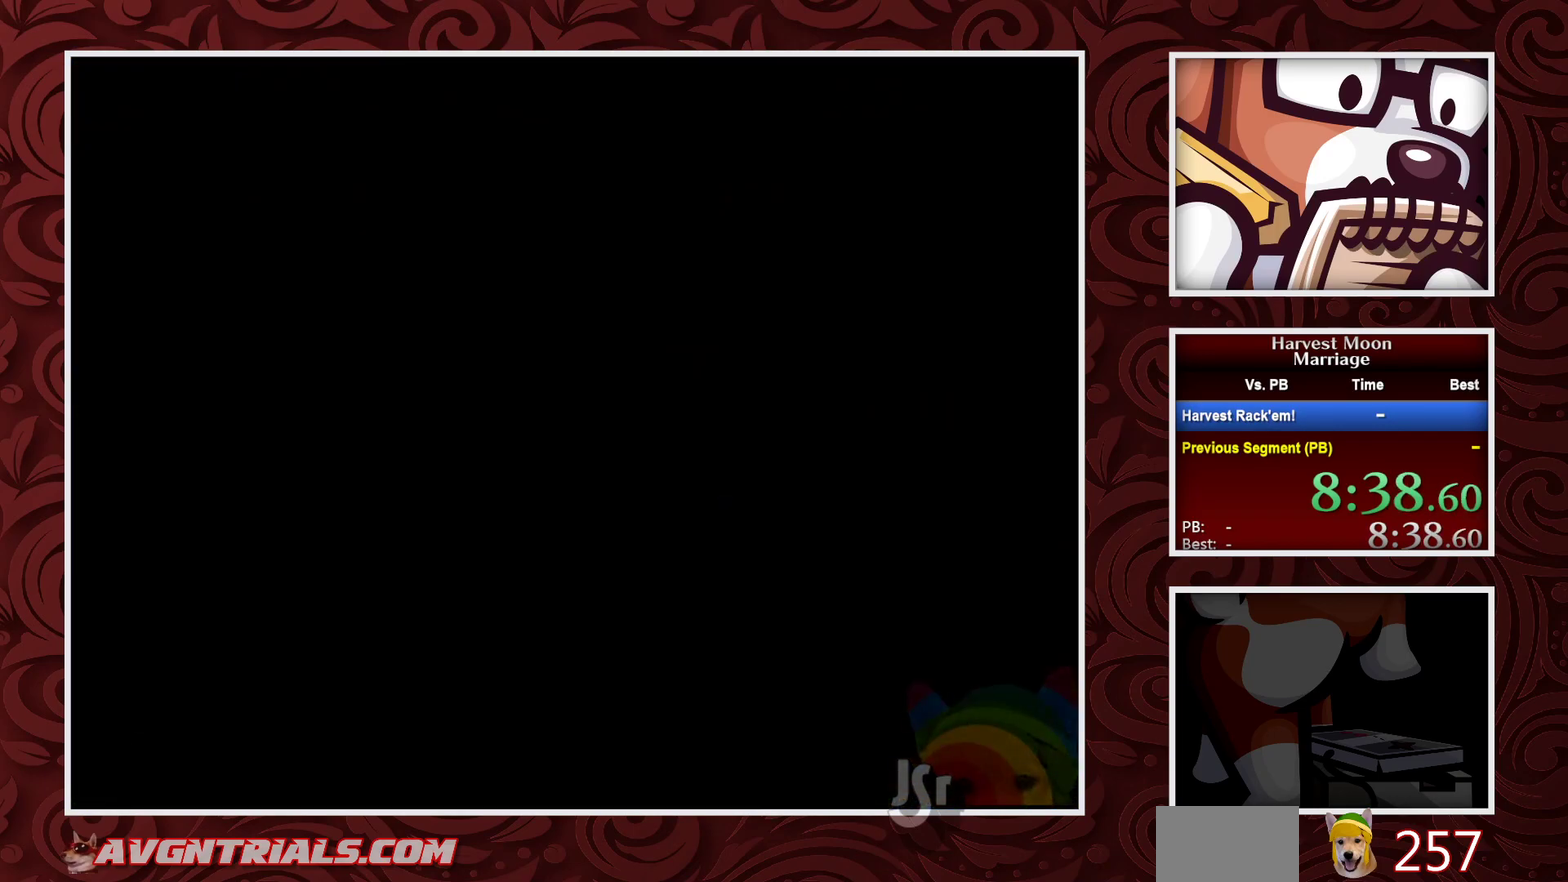
{"buttons": [], "events": []}
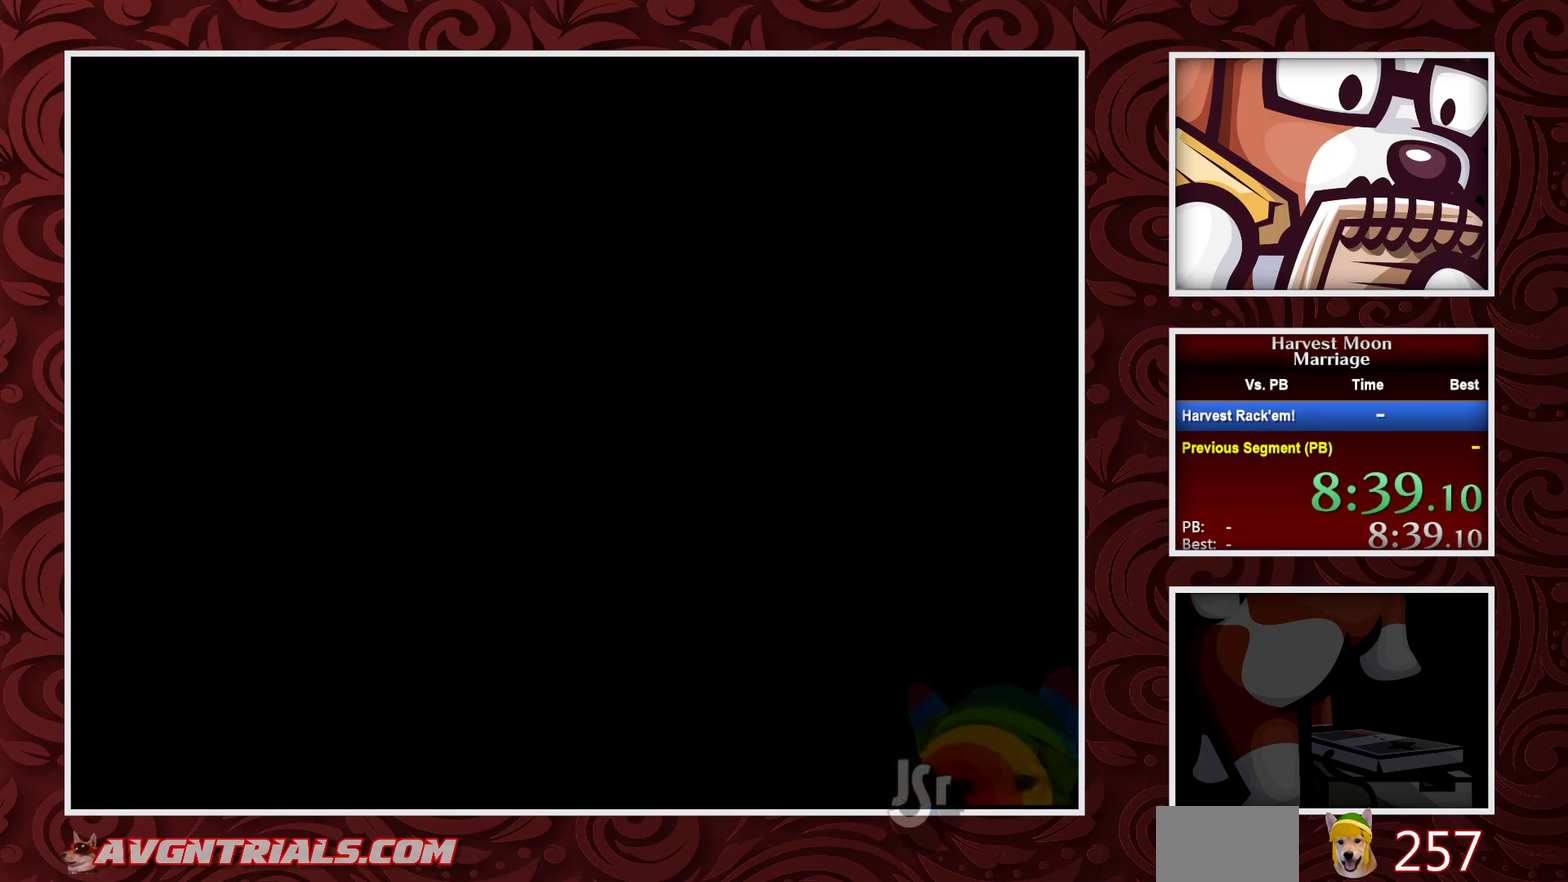
{"buttons": [], "events": []}
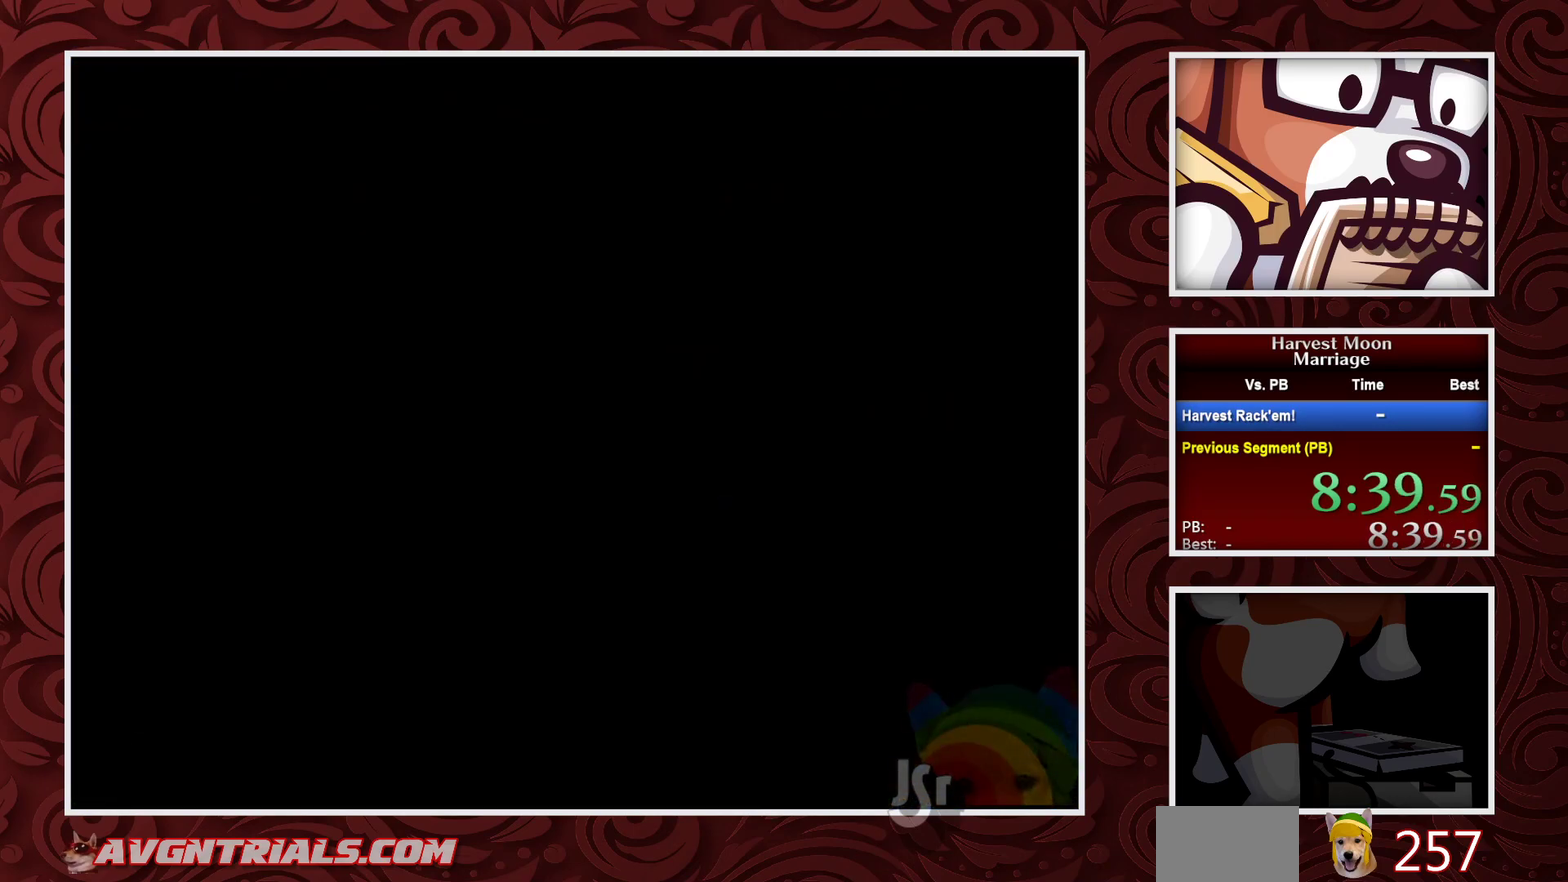
{"buttons": [], "events": []}
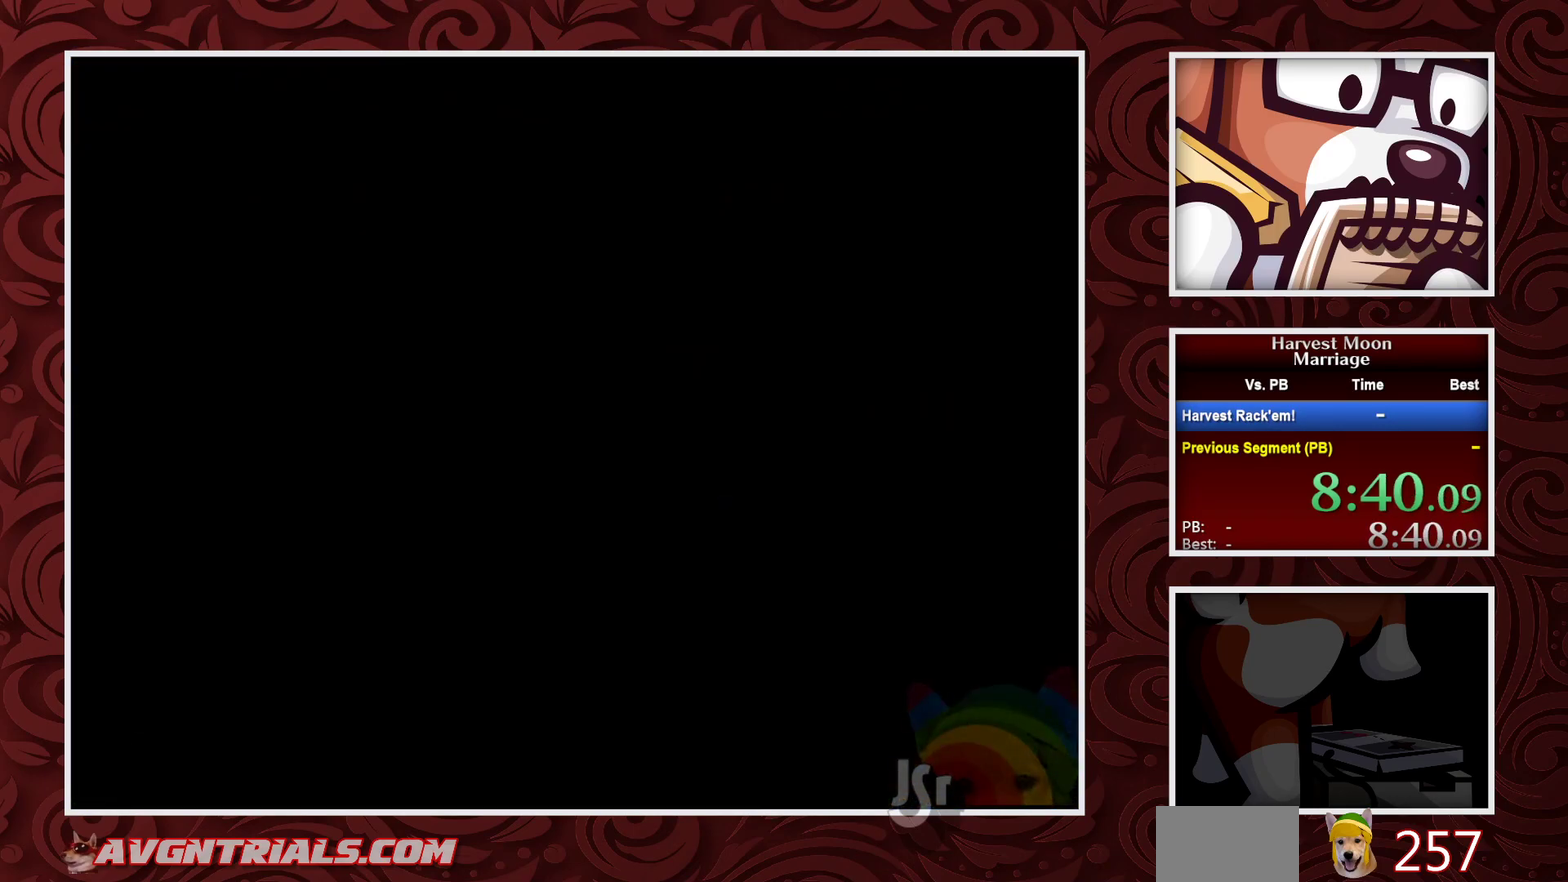
{"buttons": [], "events": []}
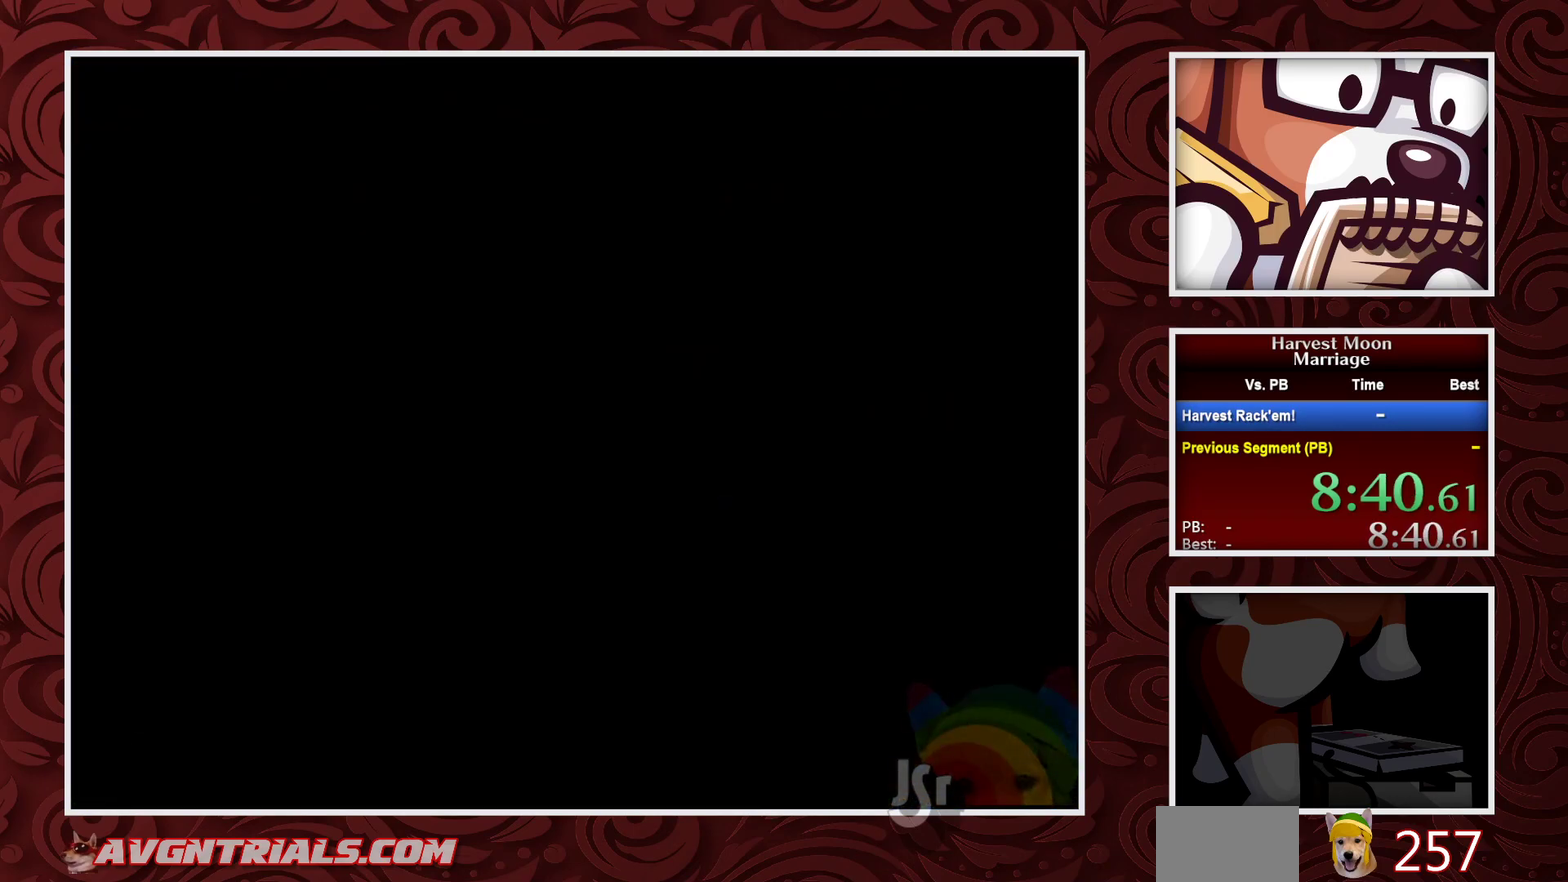
{"buttons": ["A"], "events": [[33, "A", "down"]]}
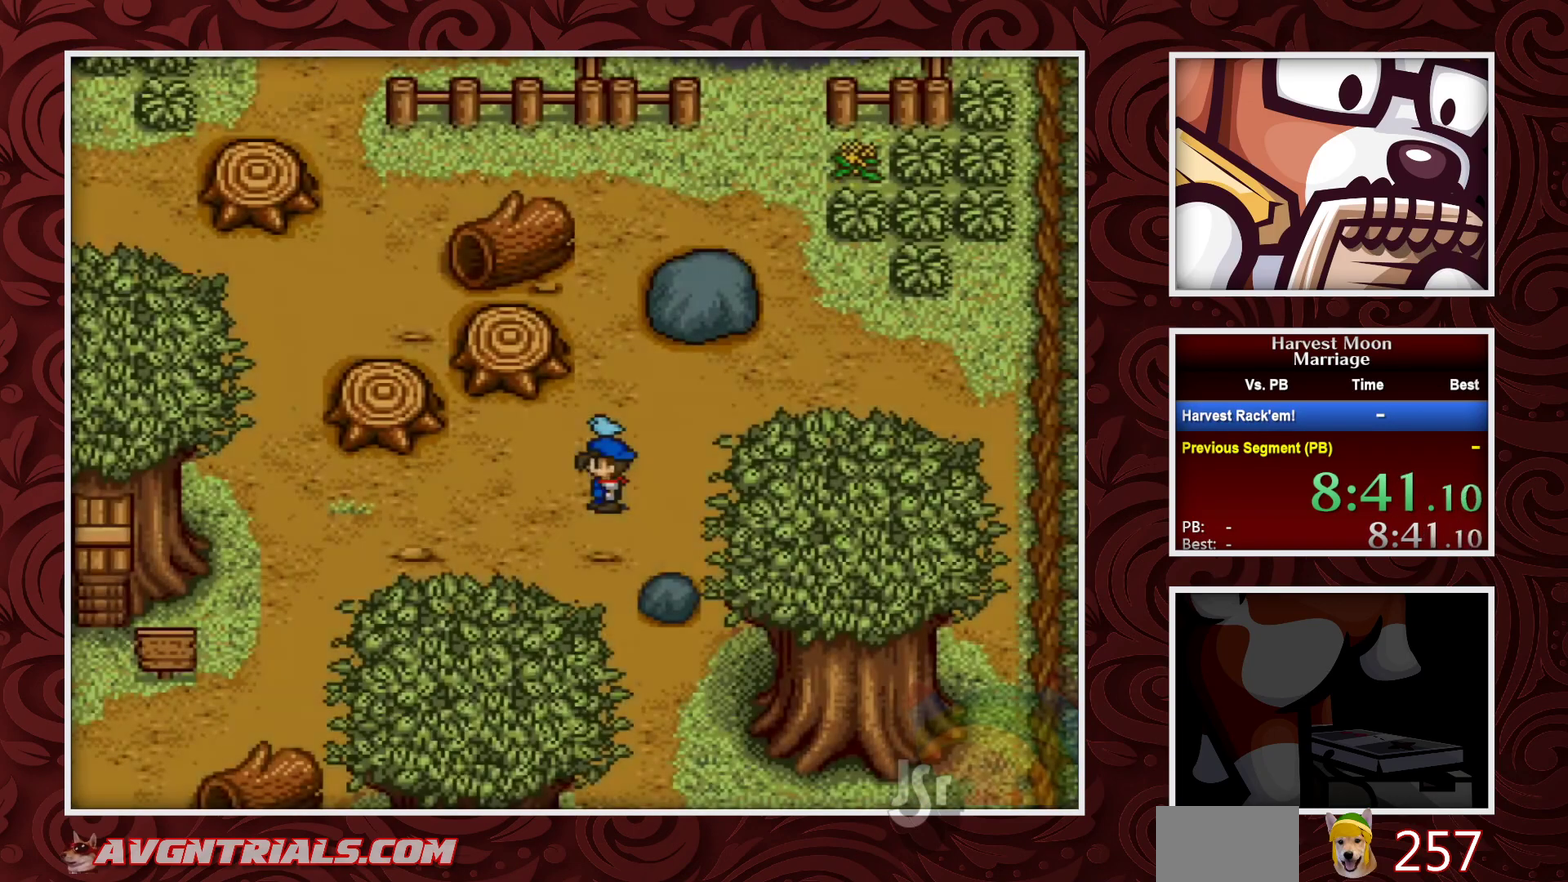
{"buttons": ["A"], "events": []}
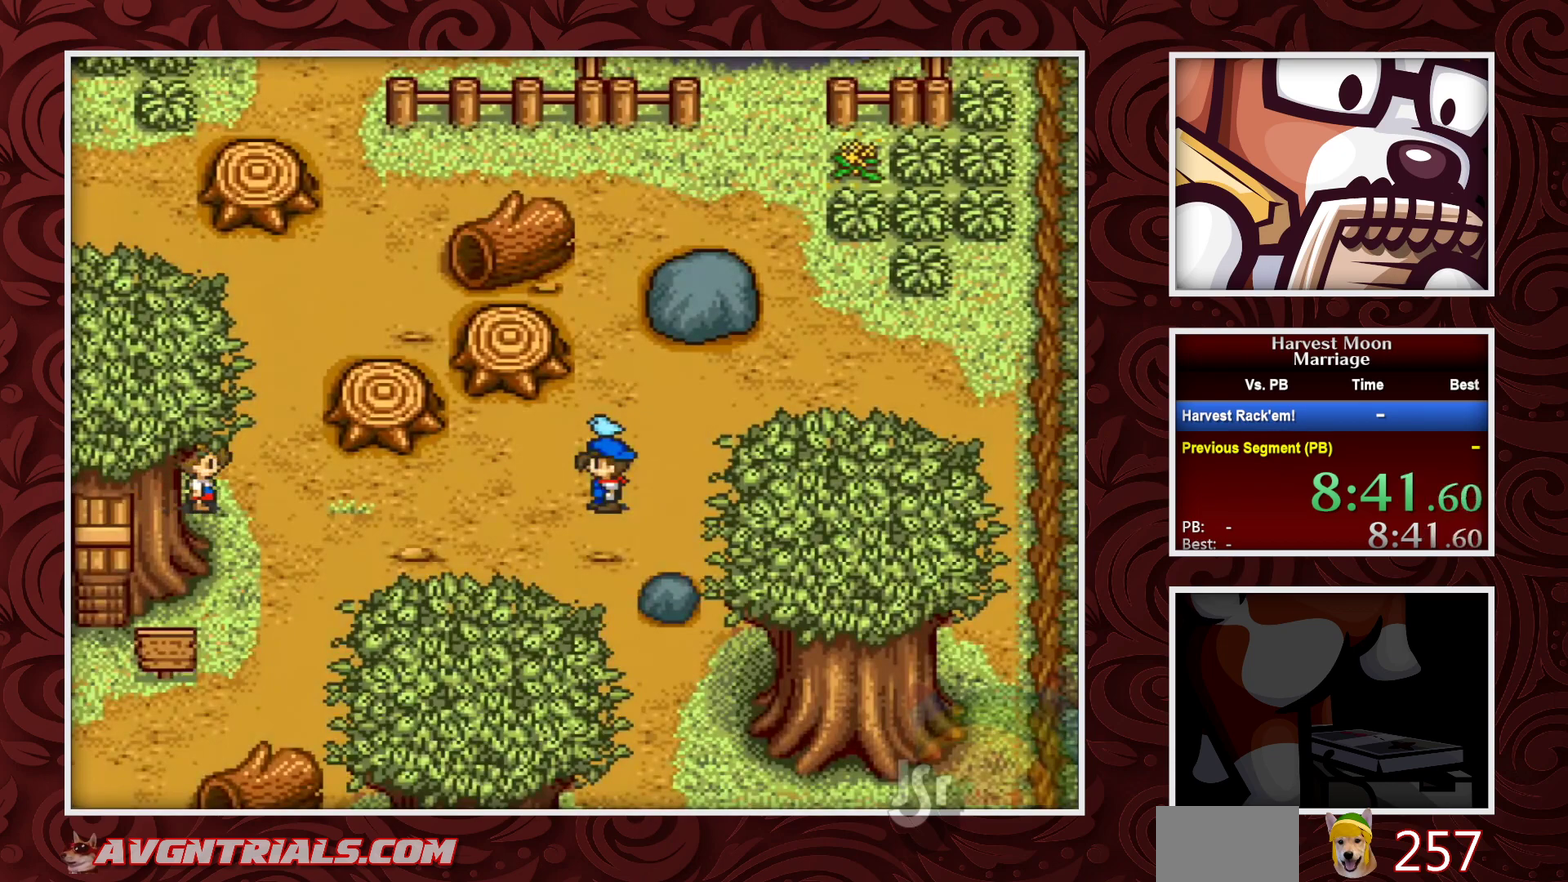
{"buttons": ["A"], "events": []}
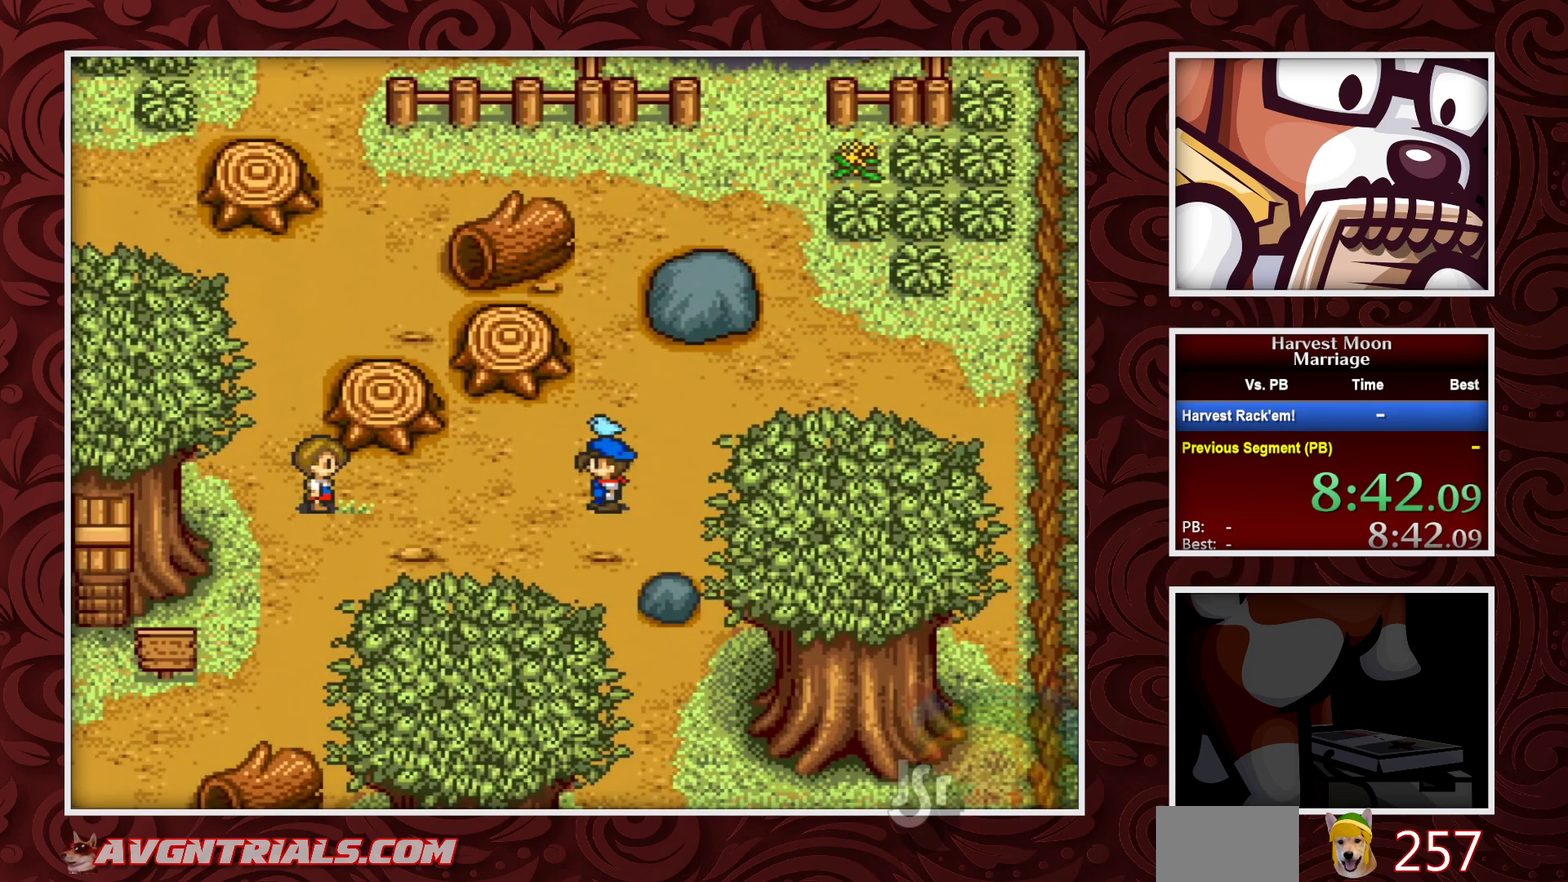
{"buttons": ["A"], "events": []}
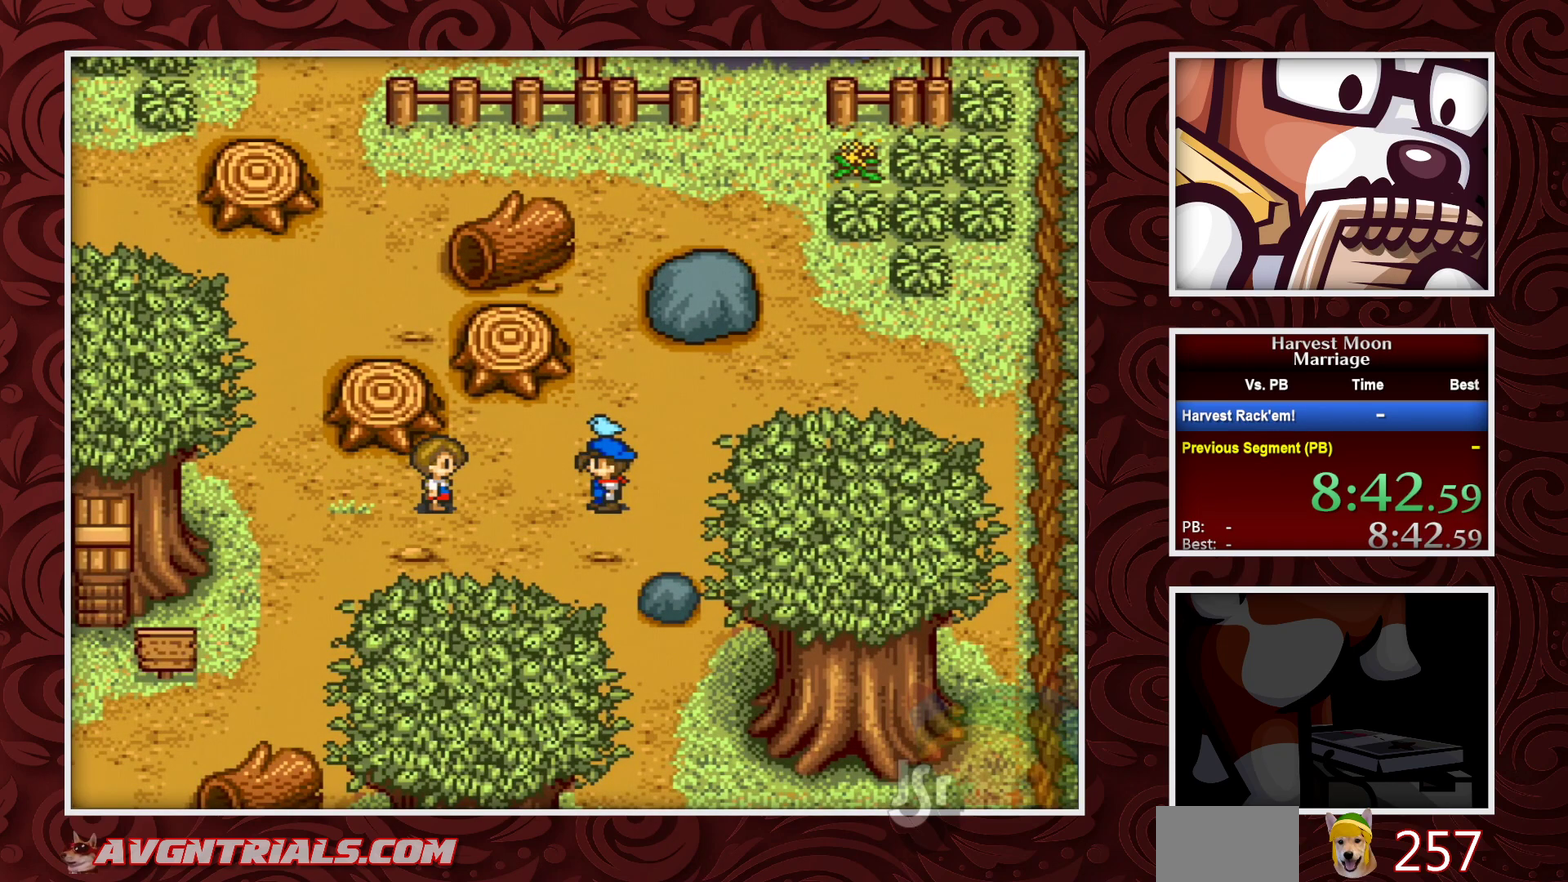
{"buttons": ["A"], "events": []}
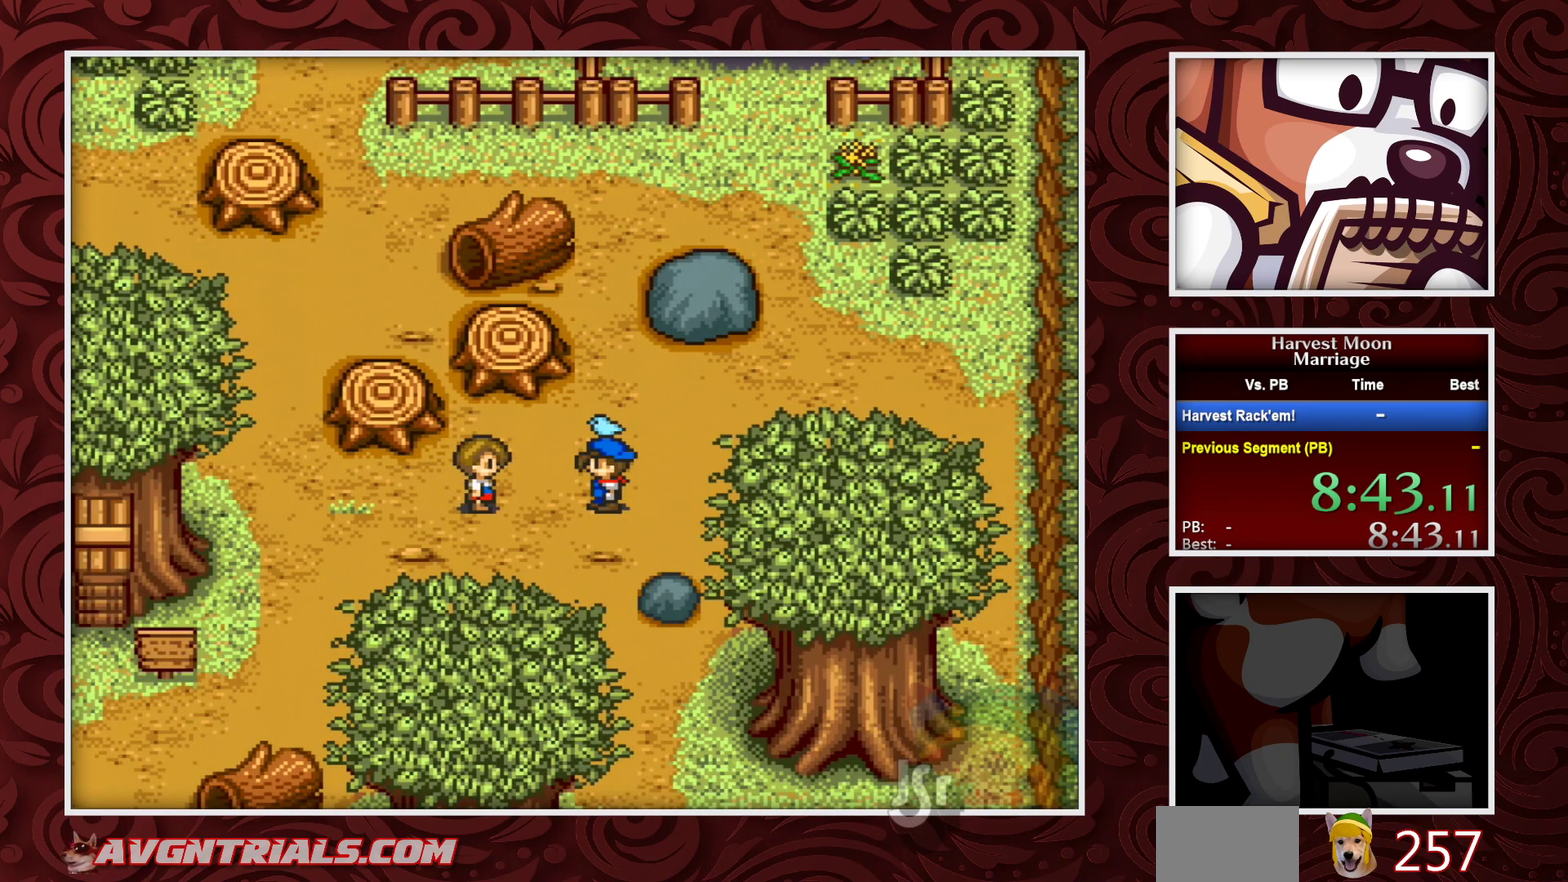
{"buttons": ["A"], "events": []}
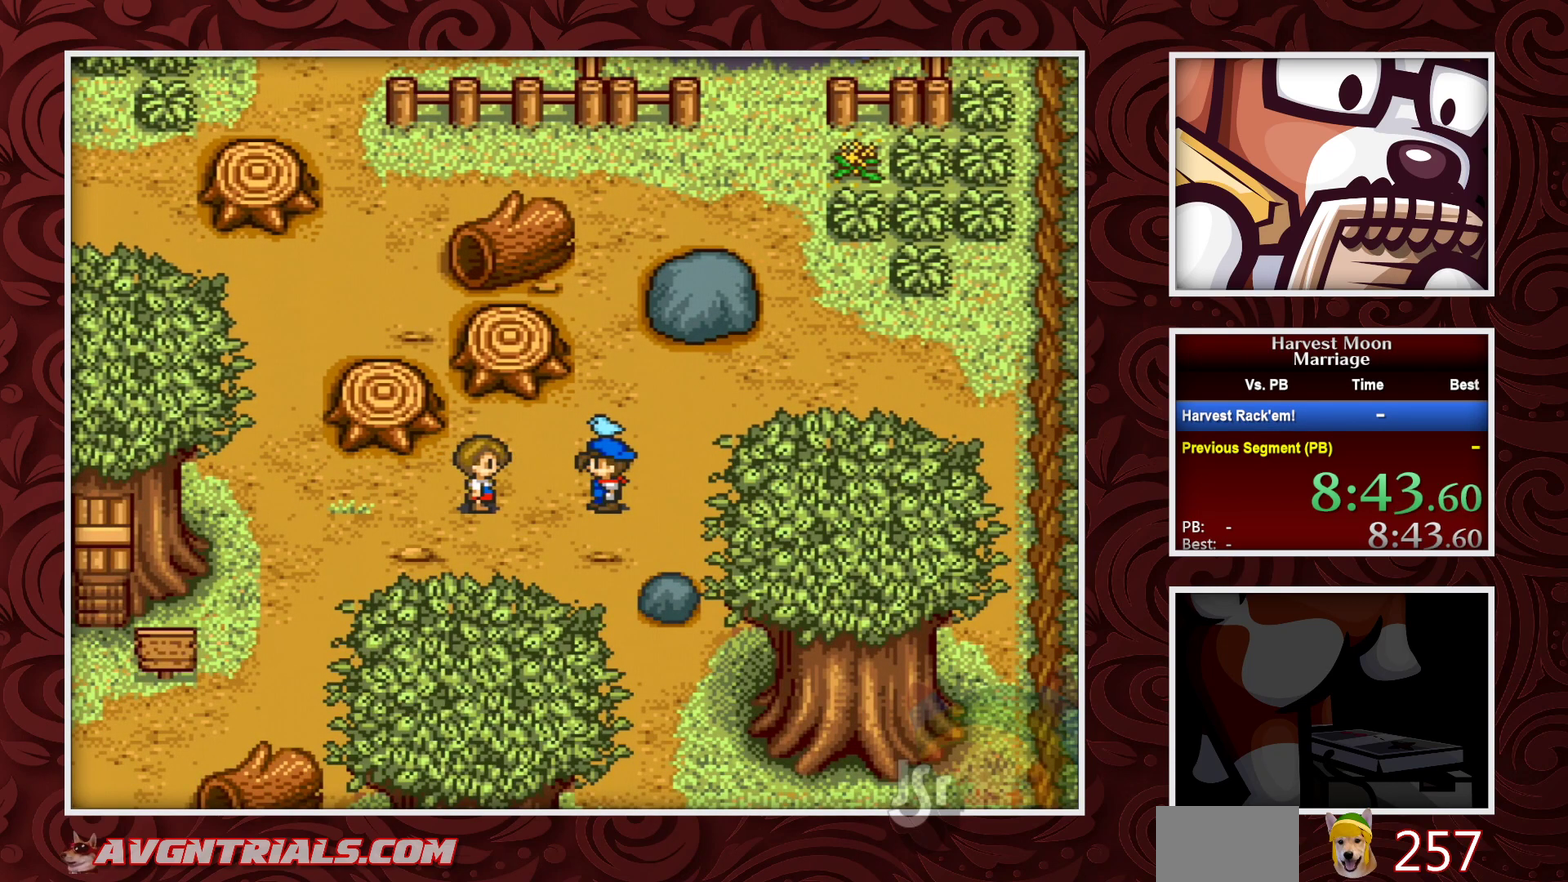
{"buttons": ["A"], "events": []}
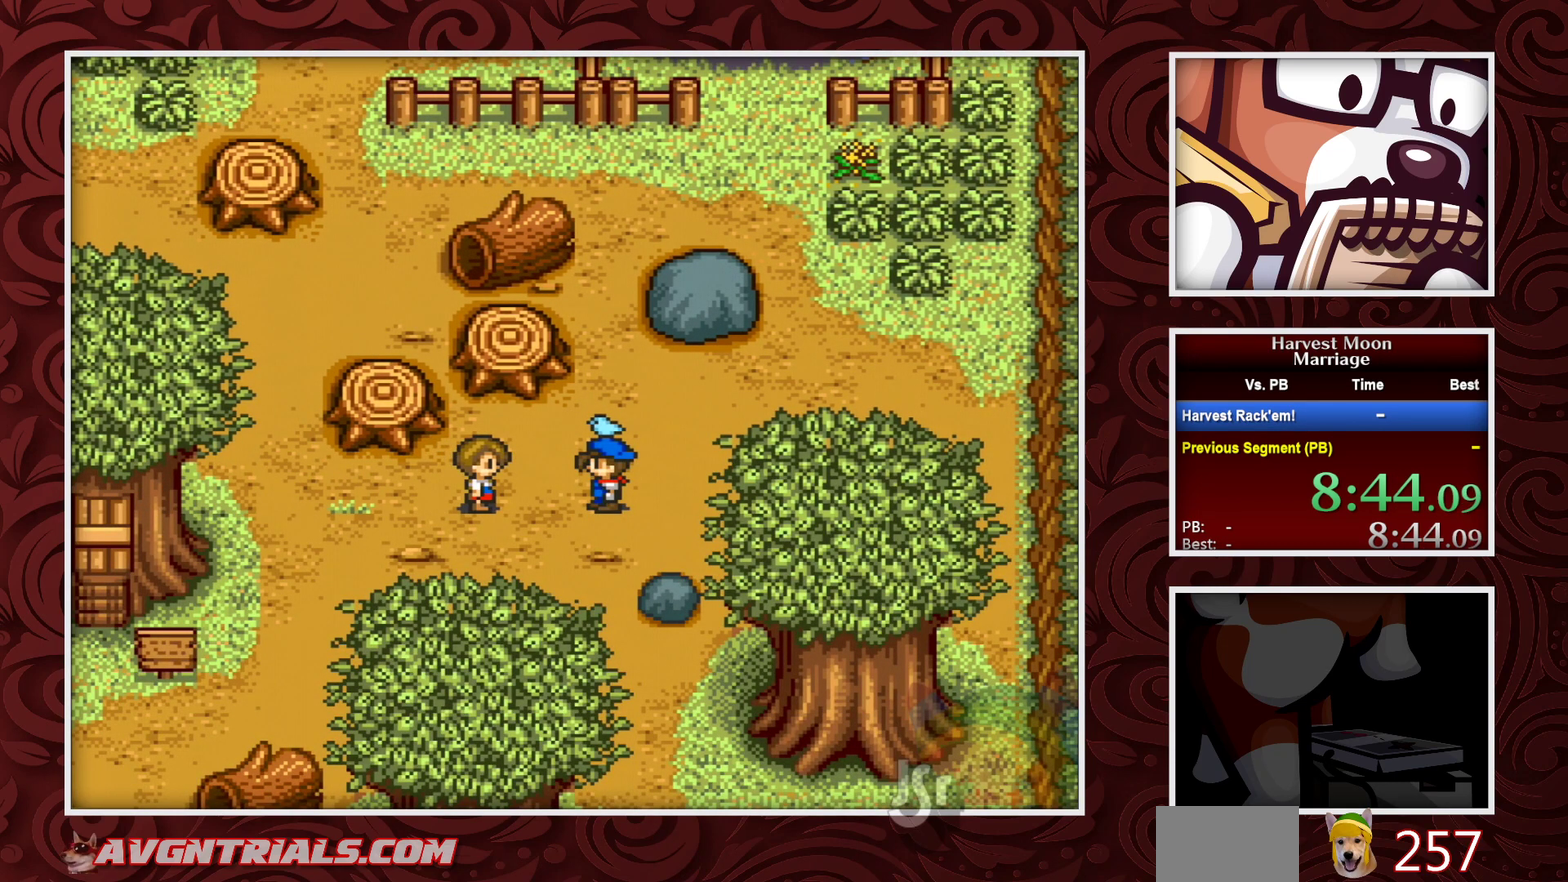
{"buttons": ["A"], "events": []}
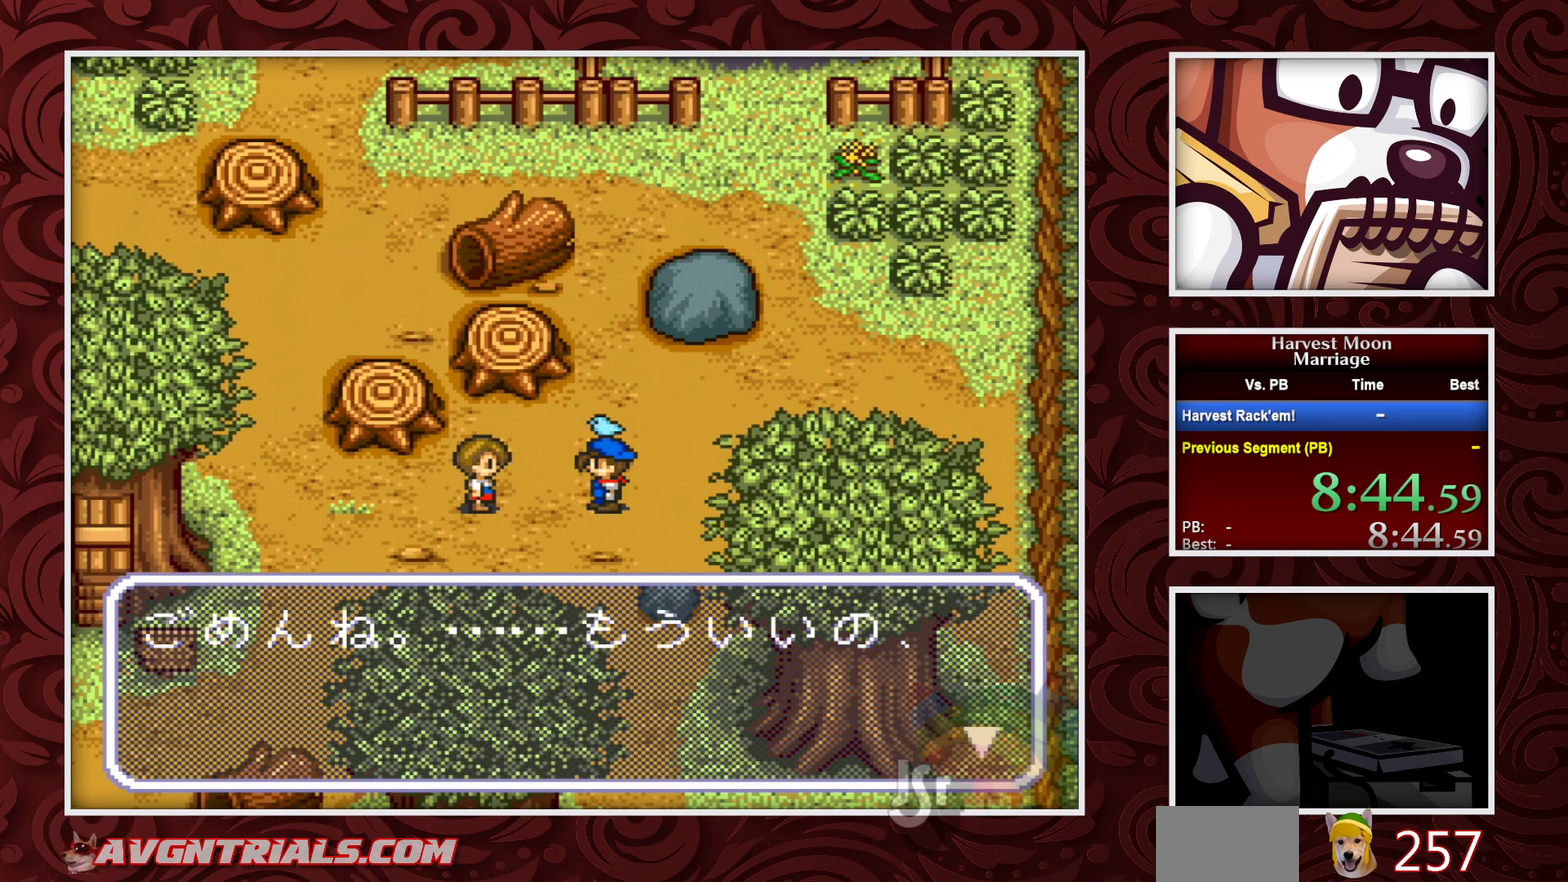
{"buttons": ["A"], "events": [[267, "A", "up"], [333, "A", "down"]]}
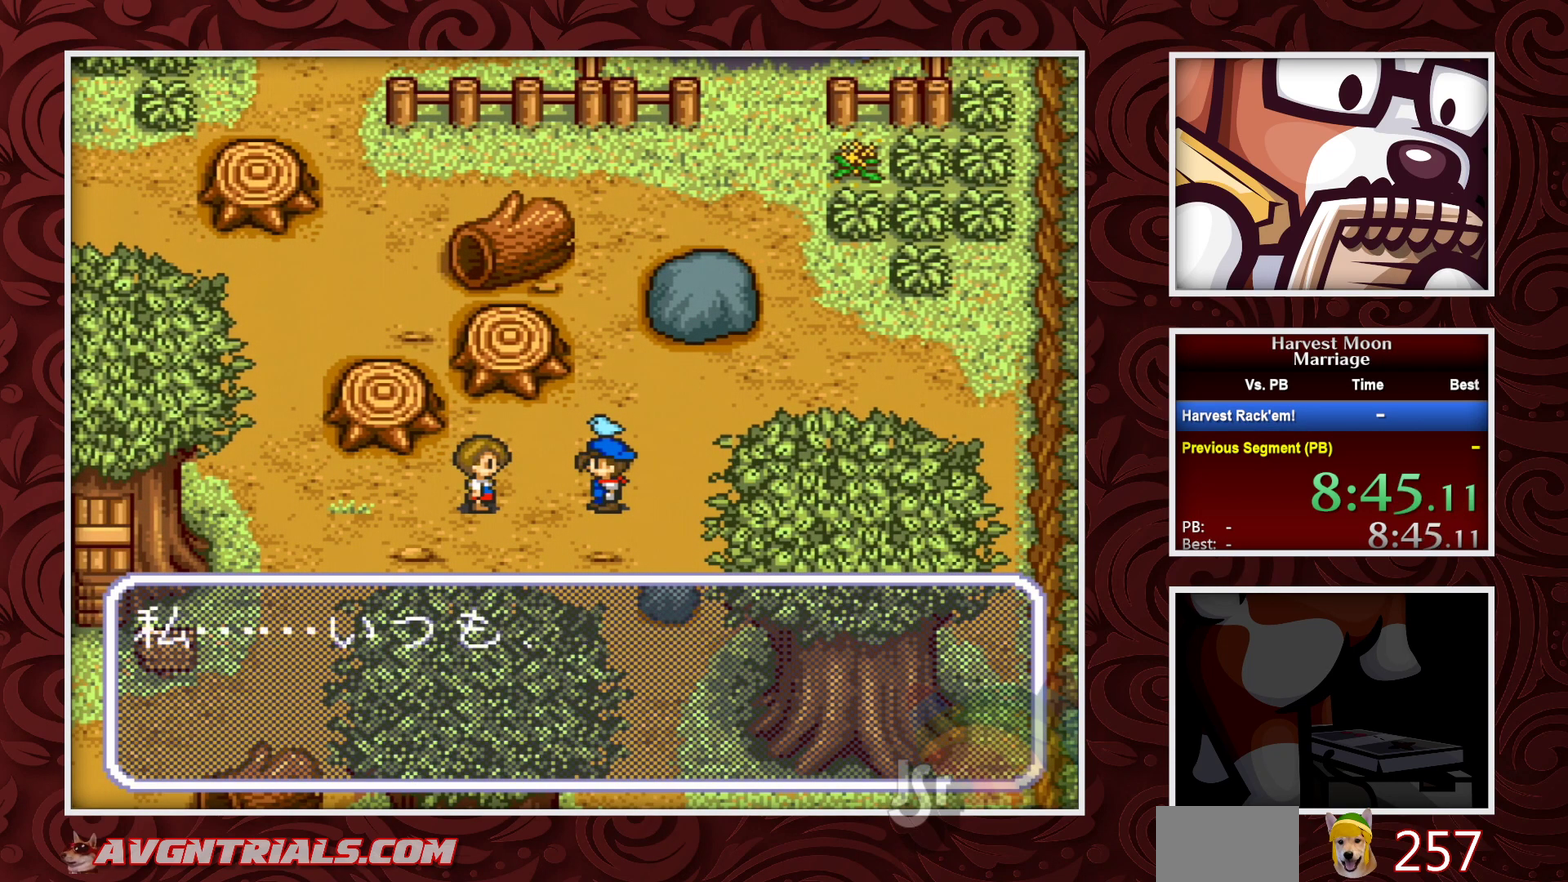
{"buttons": [], "events": [[450, "A", "up"]]}
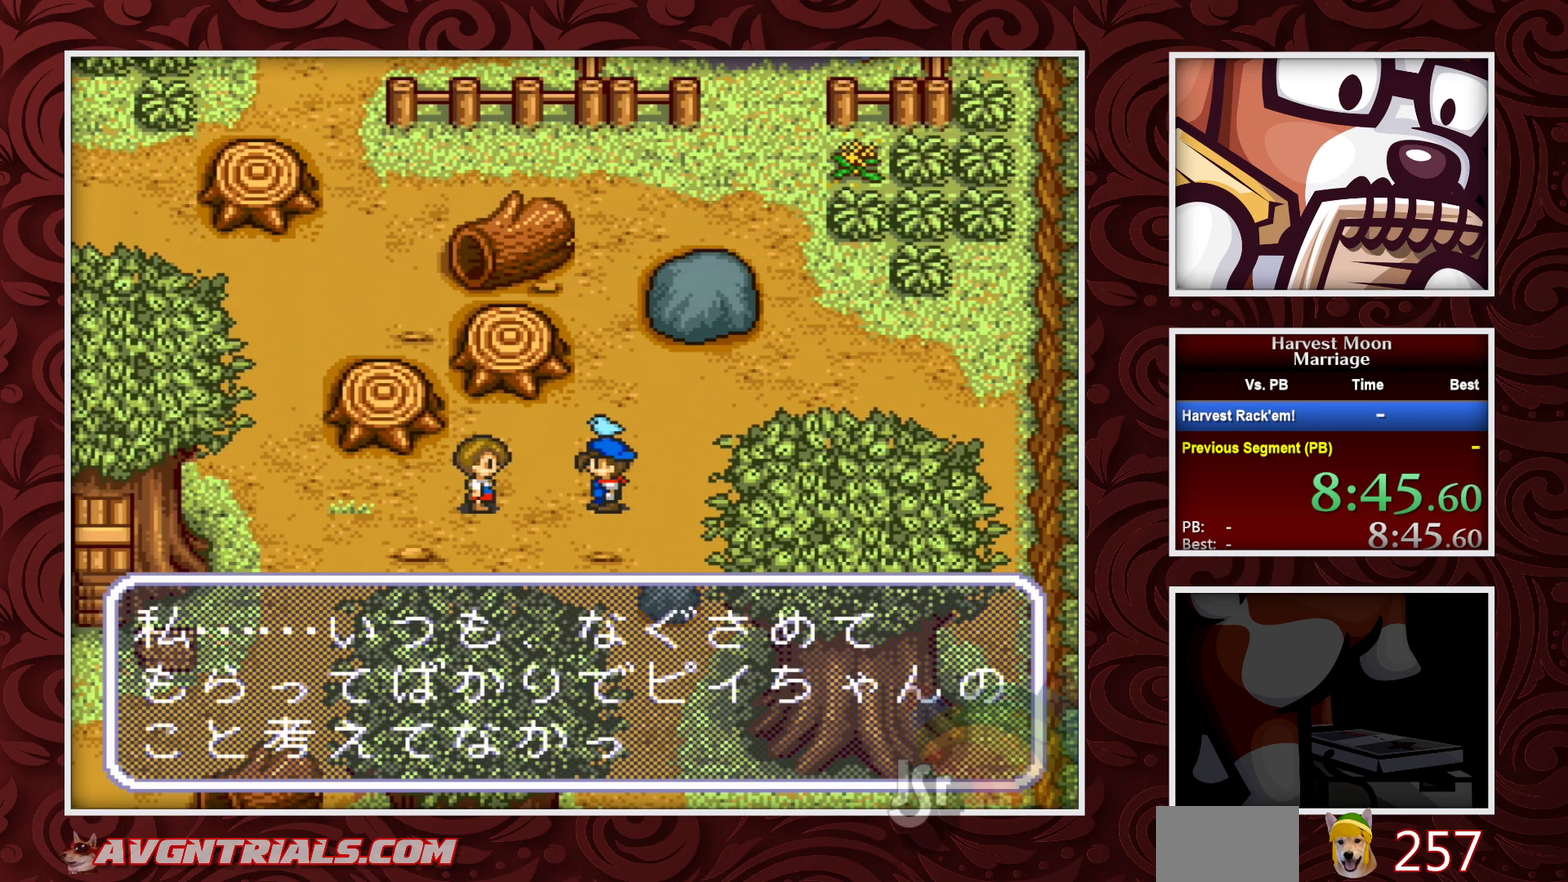
{"buttons": ["A"], "events": [[67, "A", "down"], [400, "A", "up"], [467, "A", "down"]]}